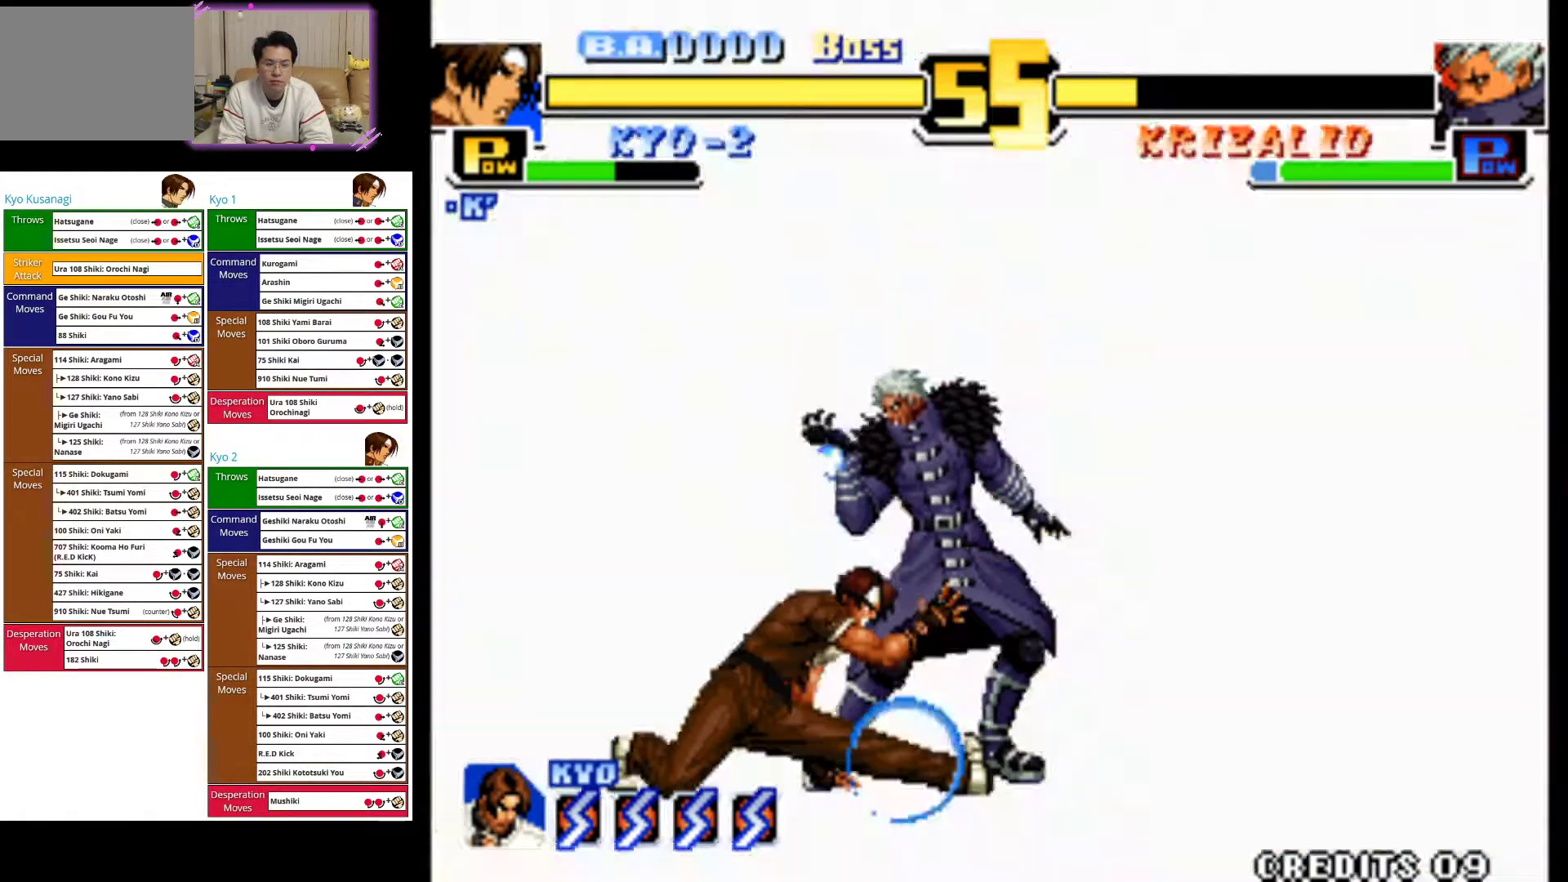
Gameplay with a controller (arcade stick); each line is a JSON object with the inputs held at the frame after it (dt_ms = milliseconds from this image to that frame). "events" lists button and stick changes between this image and that frame as [ms after this image, input, new state], when the widget could be followed in between. Not read: L3 R3.
{"dt_ms": 500, "buttons": [], "left_stick": "left", "events": [[33, "left_stick", "center"], [233, "CIRCLE", "up"], [300, "left_stick", "left"]]}
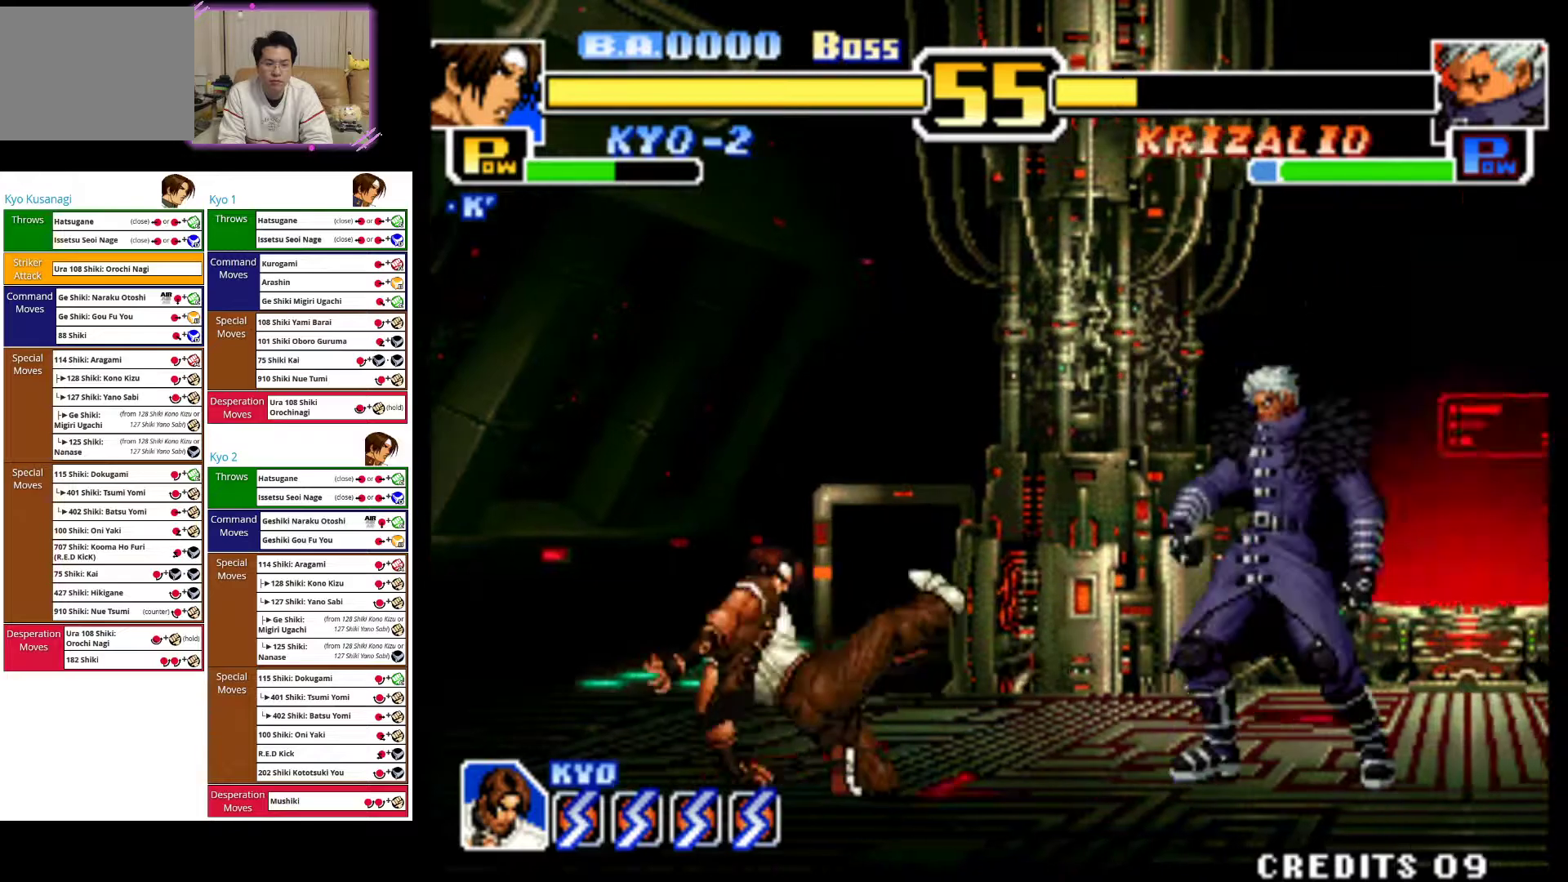
{"dt_ms": 500, "buttons": [], "left_stick": "up-right", "events": [[83, "left_stick", "center"], [167, "left_stick", "up-right"]]}
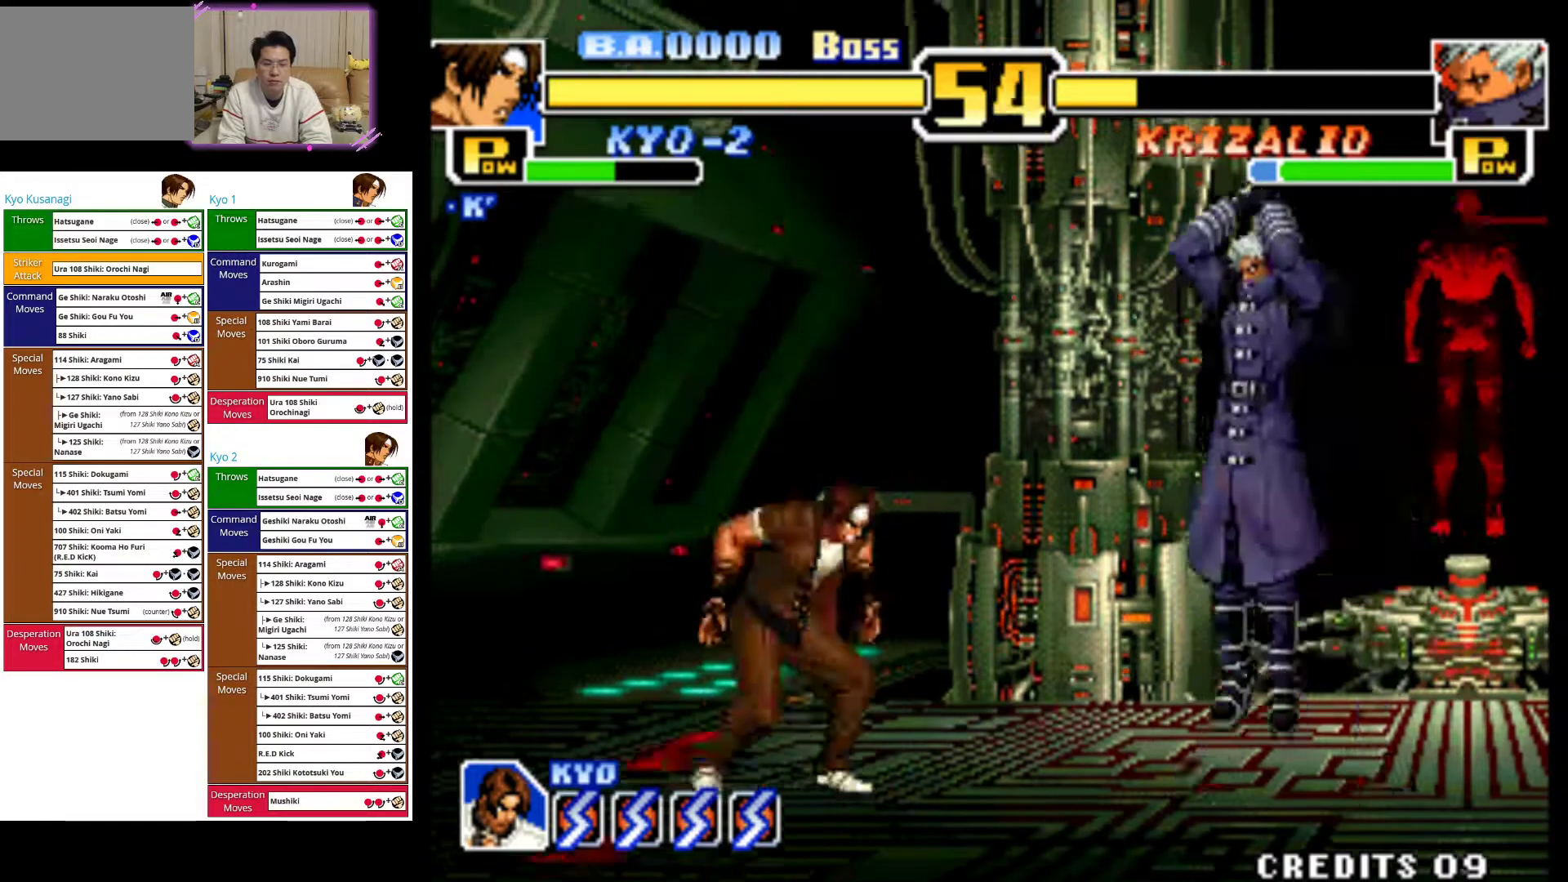
{"dt_ms": 500, "buttons": [], "left_stick": "center", "events": [[117, "left_stick", "center"], [217, "left_stick", "down"], [233, "CROSS", "down"], [400, "CROSS", "up"], [417, "left_stick", "center"]]}
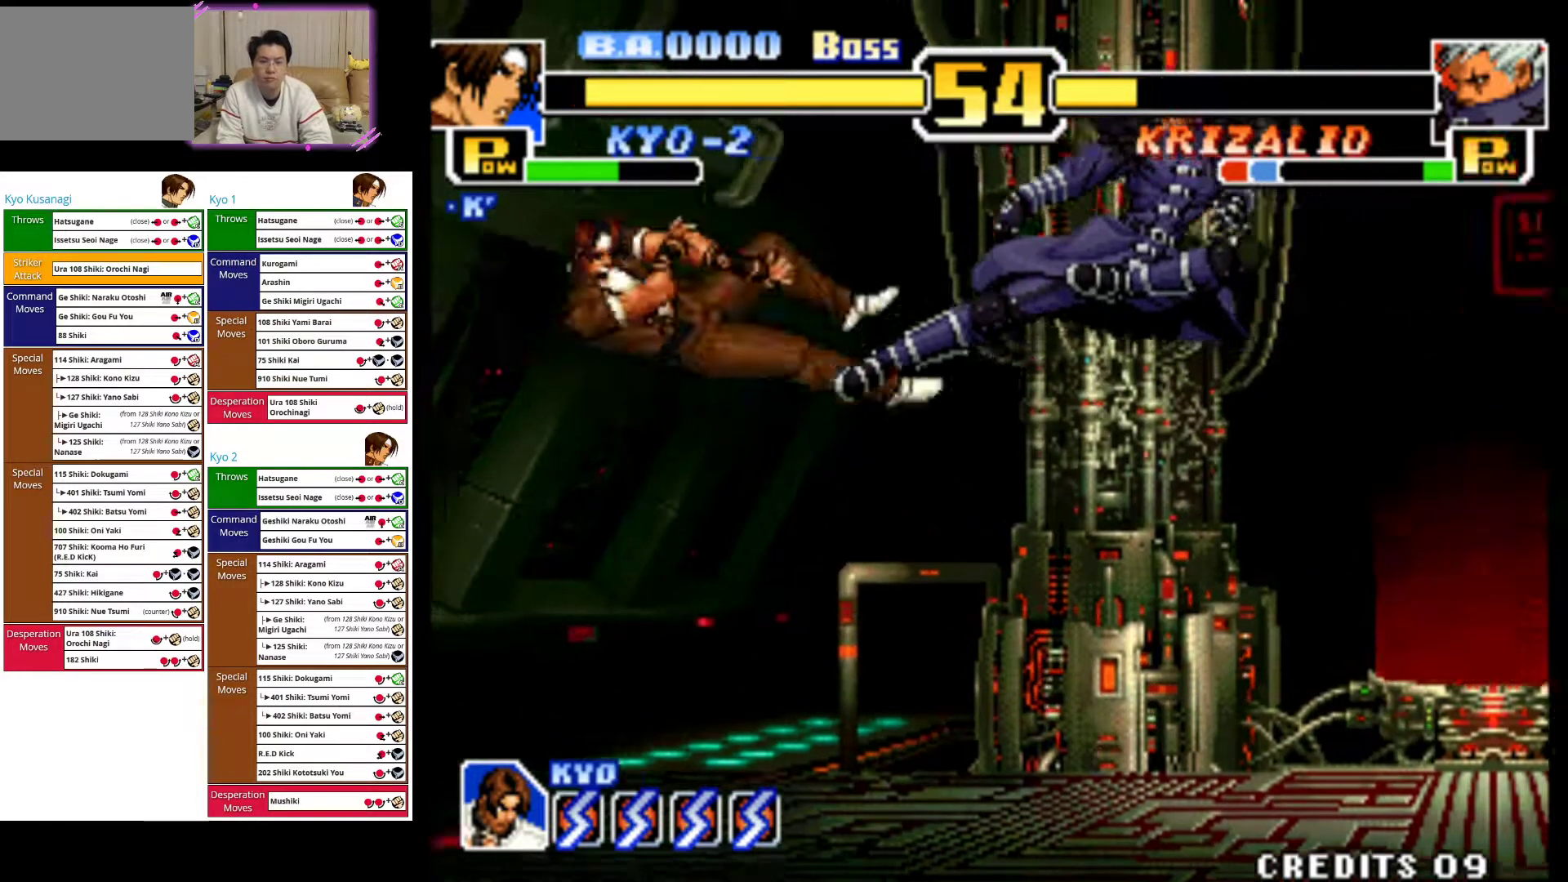
{"dt_ms": 500, "buttons": [], "left_stick": "up-right", "events": [[250, "left_stick", "up-right"]]}
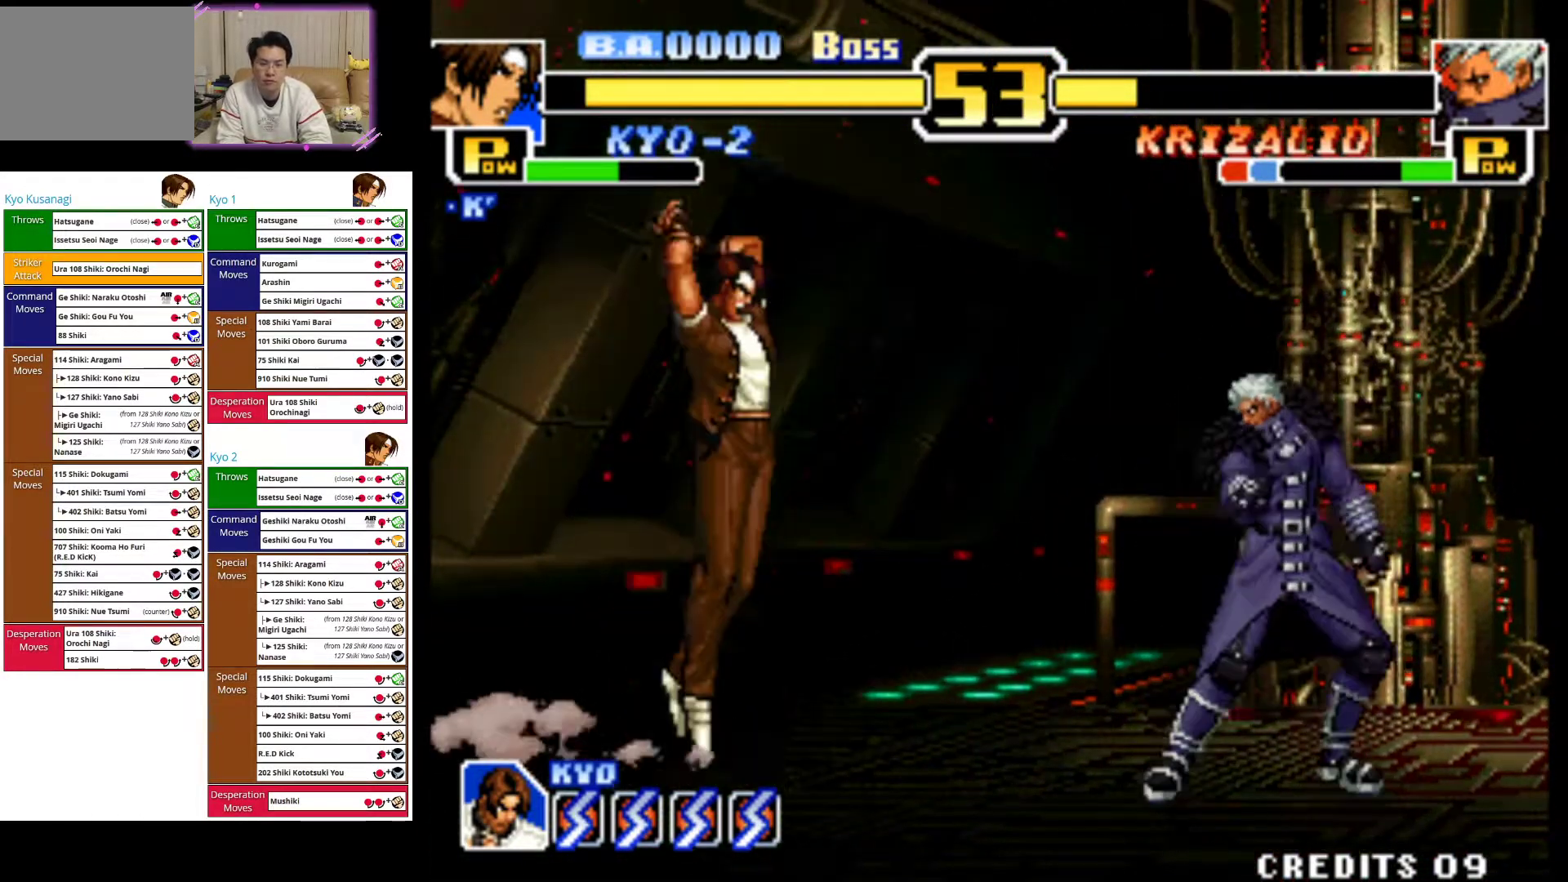
{"dt_ms": 500, "buttons": ["CIRCLE"], "left_stick": "down", "events": [[33, "left_stick", "center"], [100, "CROSS", "down"], [117, "left_stick", "down"], [333, "CROSS", "up"], [433, "CIRCLE", "down"]]}
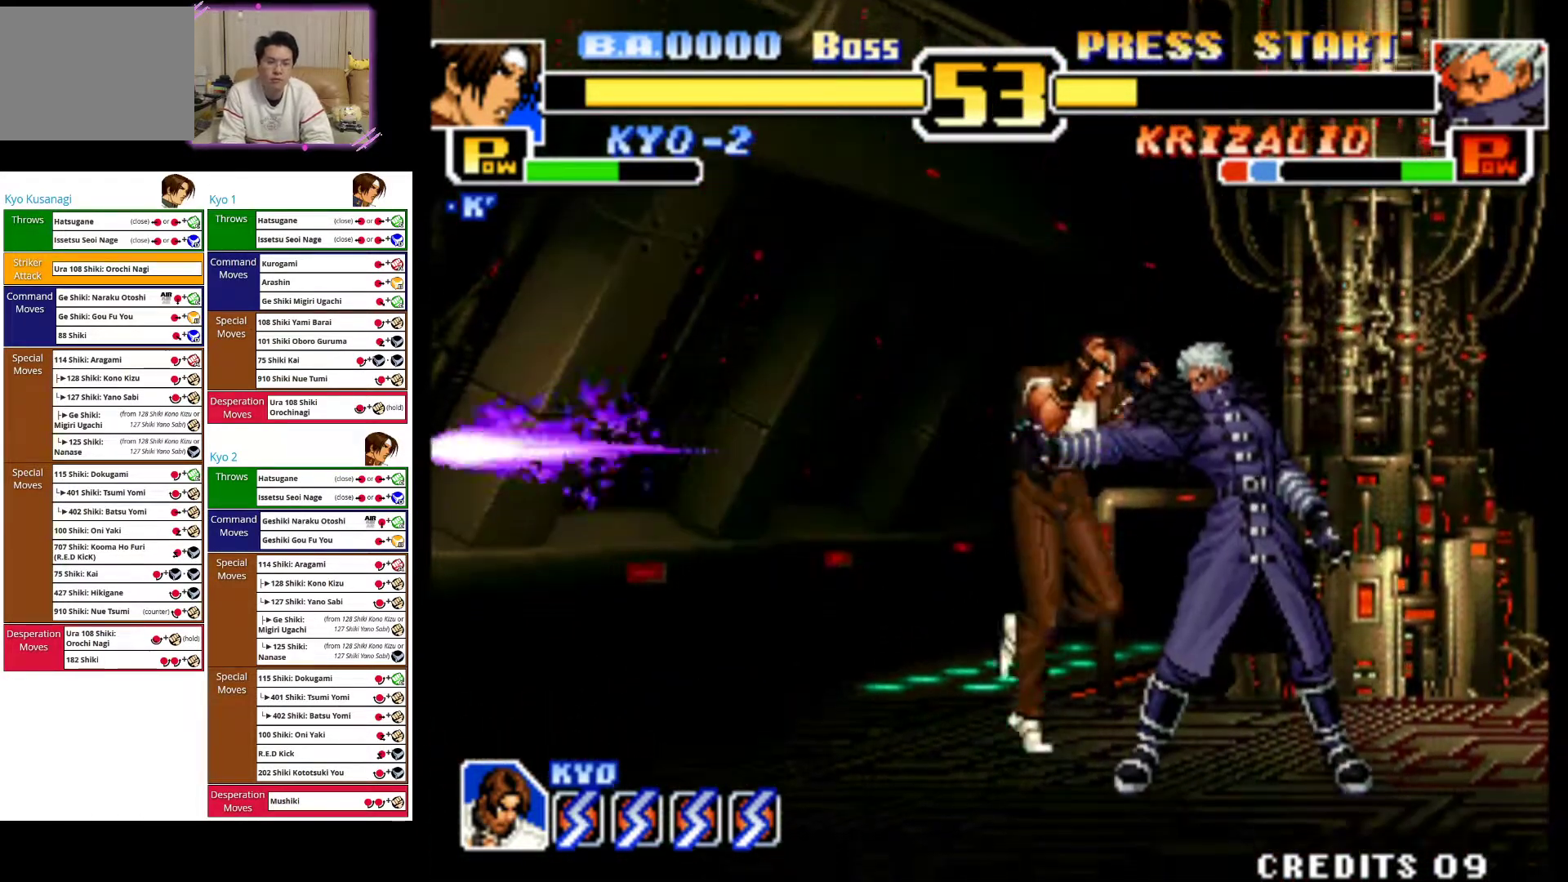
{"dt_ms": 500, "buttons": ["CIRCLE"], "left_stick": "down", "events": [[50, "CIRCLE", "up"], [83, "CIRCLE", "down"], [233, "CIRCLE", "up"], [267, "CIRCLE", "down"], [467, "CIRCLE", "up"], [500, "CIRCLE", "down"]]}
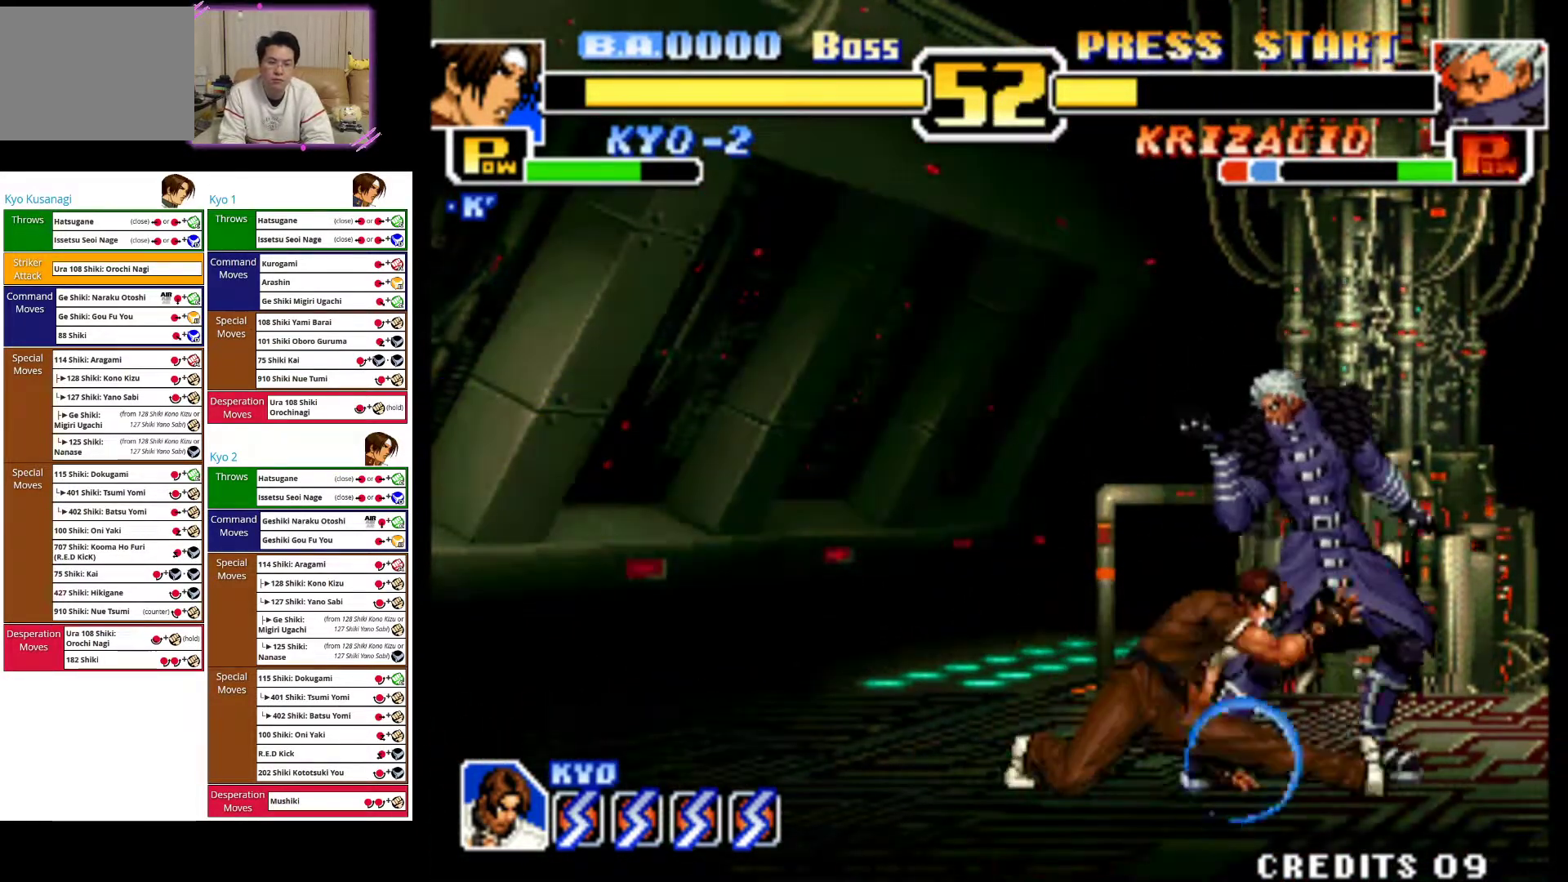
{"dt_ms": 500, "buttons": [], "left_stick": "left", "events": [[150, "left_stick", "center"], [167, "CIRCLE", "up"], [233, "CIRCLE", "down"], [267, "left_stick", "left"], [467, "CIRCLE", "up"]]}
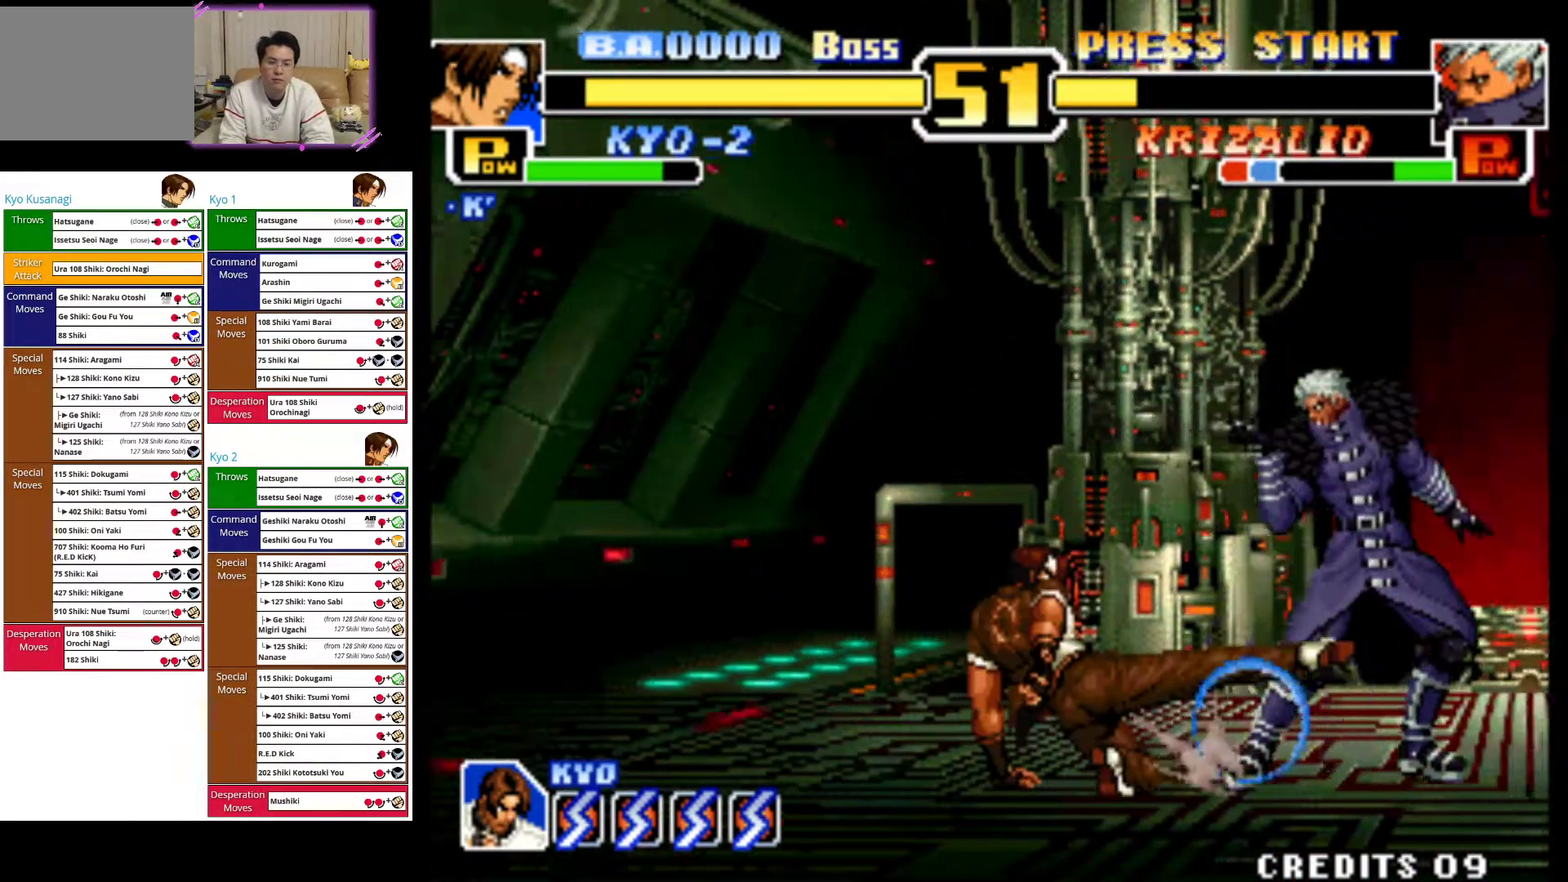
{"dt_ms": 500, "buttons": [], "left_stick": "up-right", "events": [[67, "left_stick", "center"], [233, "left_stick", "up-right"]]}
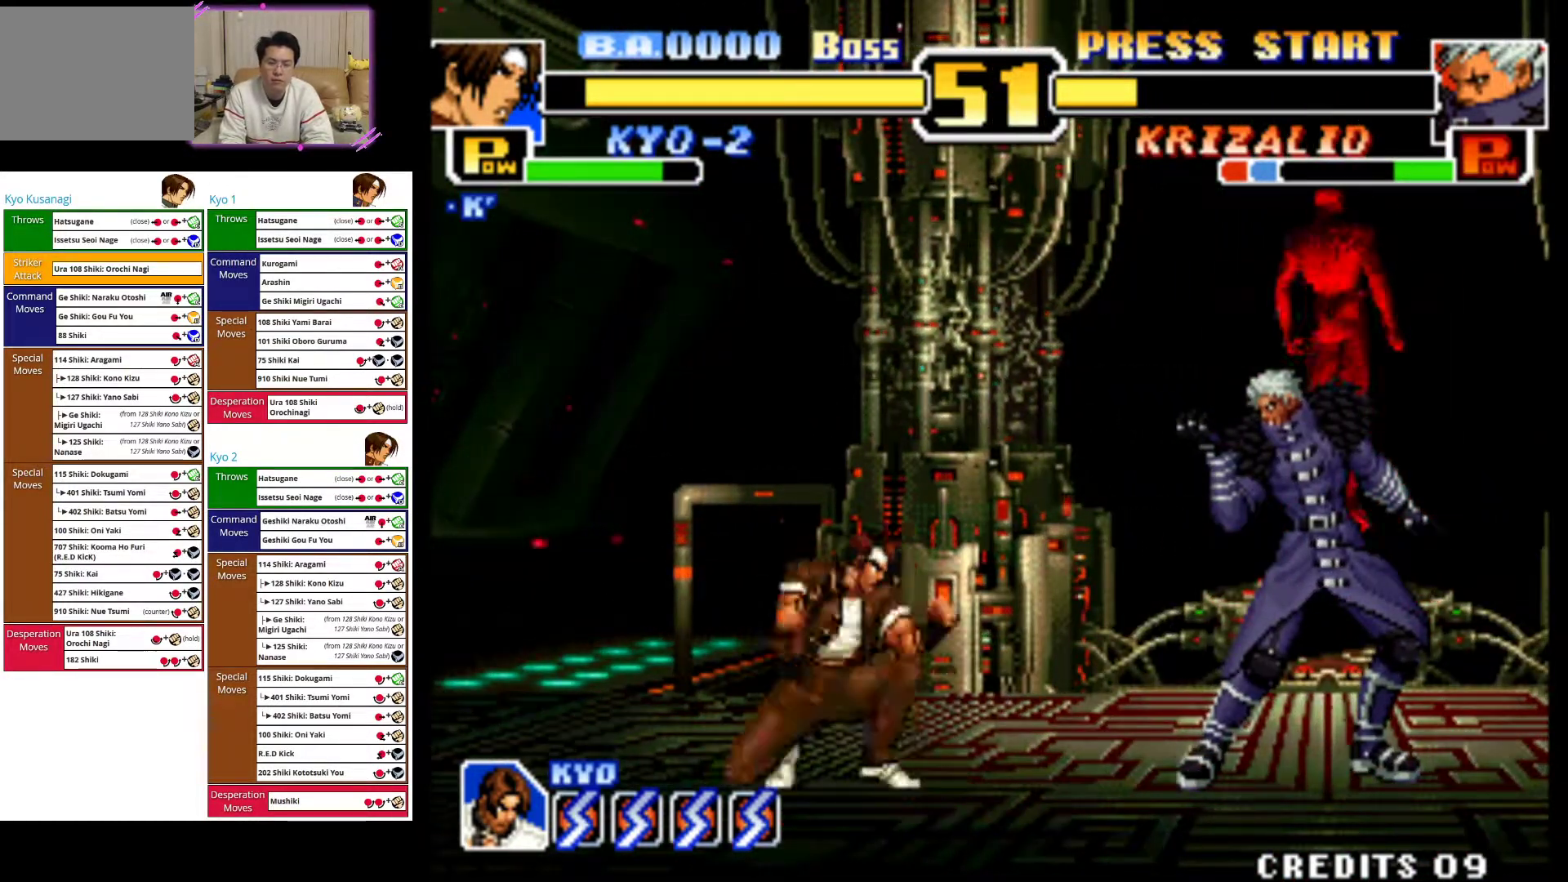
{"dt_ms": 500, "buttons": [], "left_stick": "center", "events": [[150, "left_stick", "center"], [217, "left_stick", "down"], [233, "CROSS", "down"], [433, "CROSS", "up"], [500, "left_stick", "center"]]}
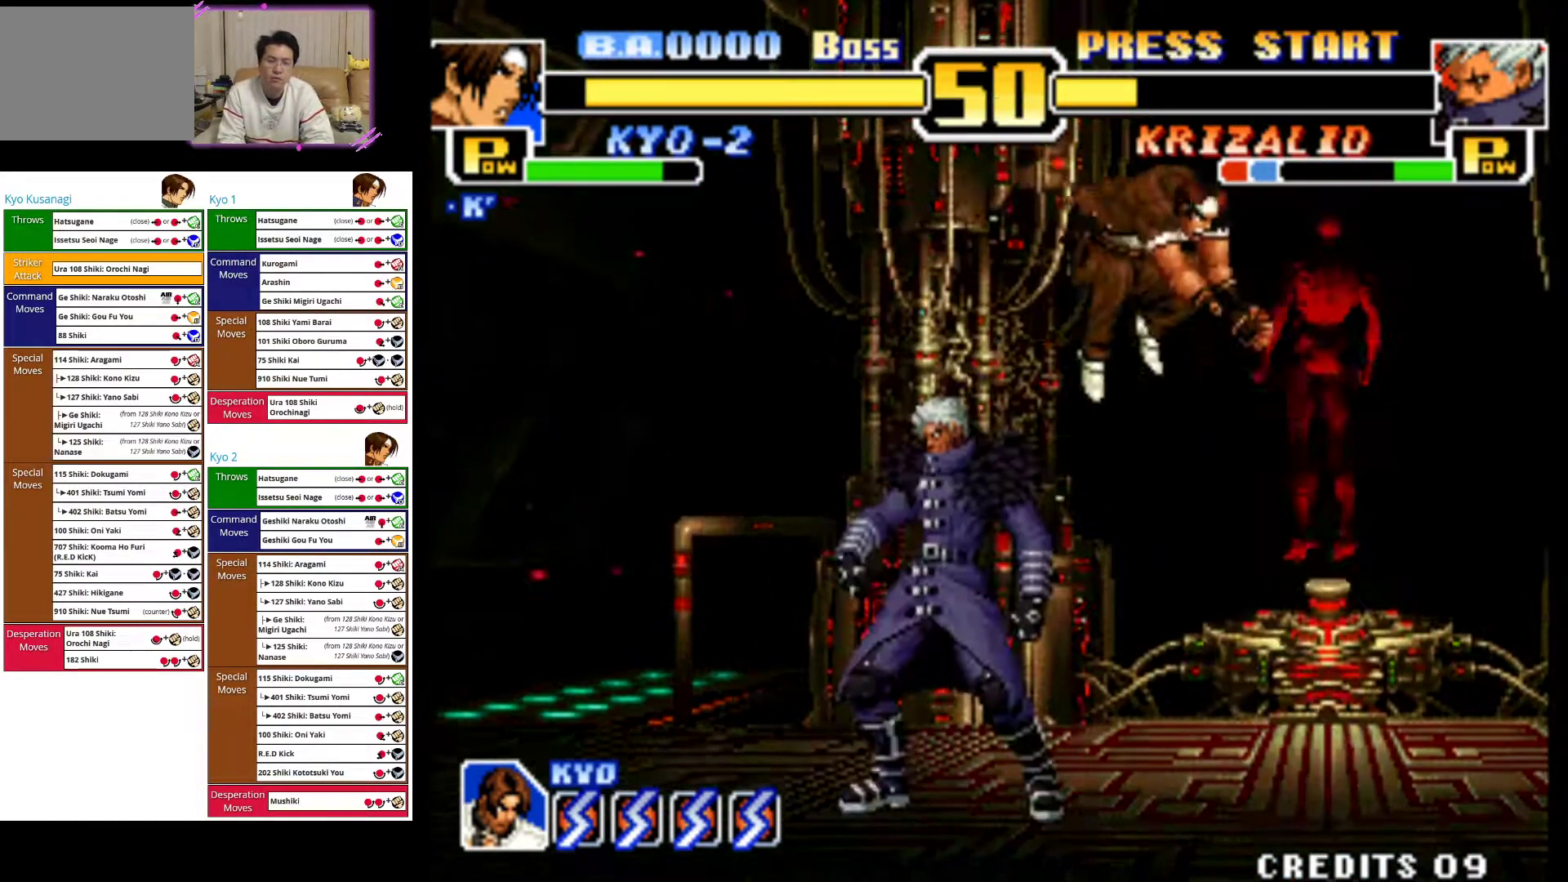
{"dt_ms": 500, "buttons": ["CIRCLE"], "left_stick": "down", "events": [[100, "left_stick", "down-right"], [150, "CIRCLE", "down"], [333, "left_stick", "down"]]}
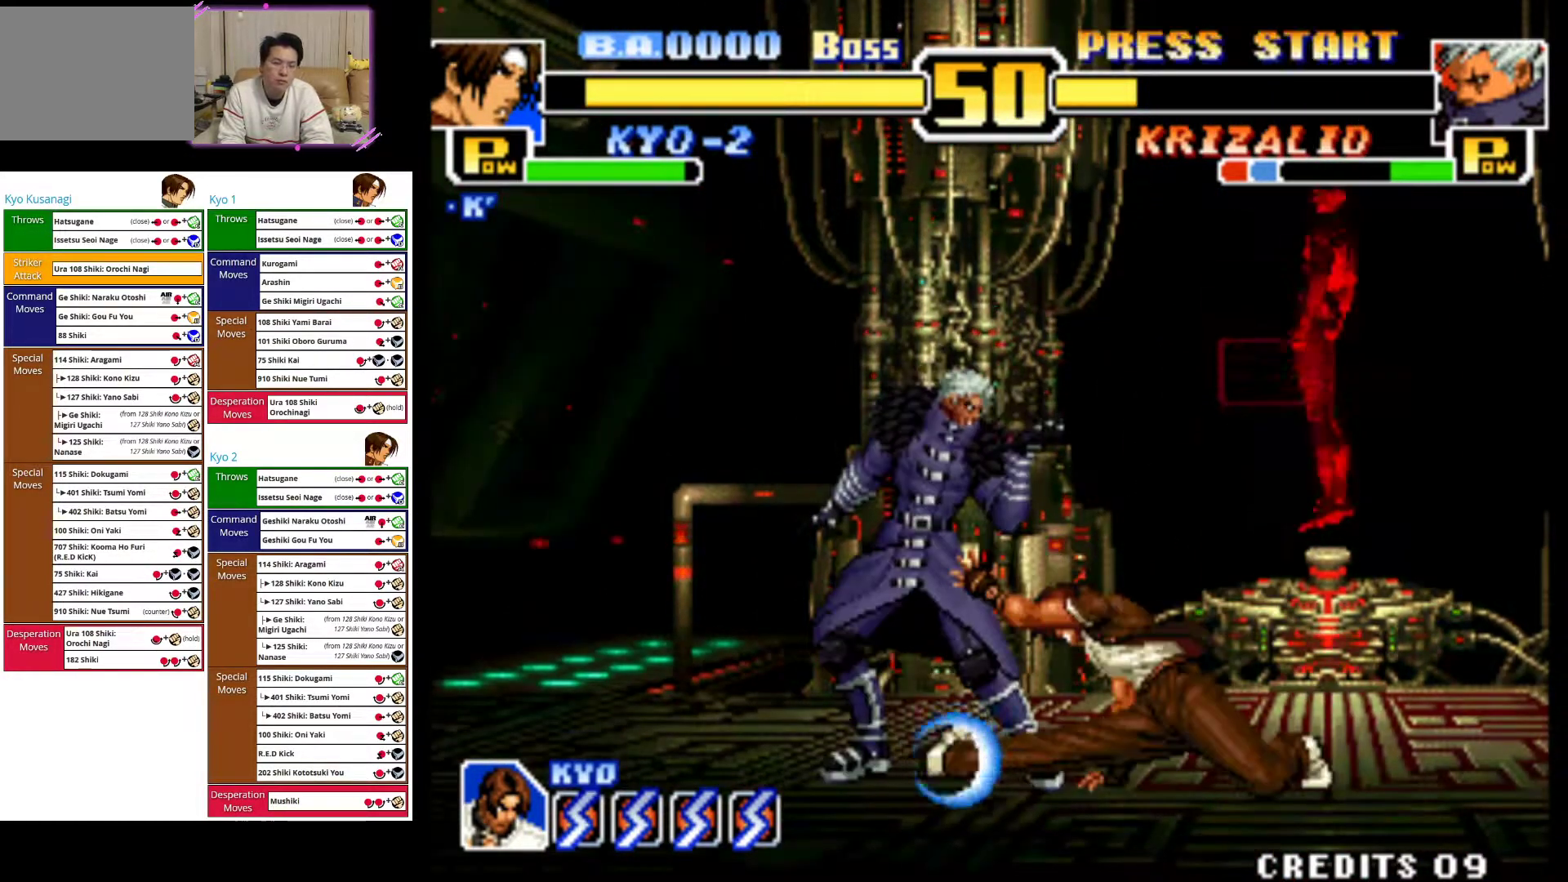
{"dt_ms": 500, "buttons": ["CIRCLE"], "left_stick": "down-right", "events": [[83, "left_stick", "down-right"], [267, "CIRCLE", "up"], [333, "CIRCLE", "down"]]}
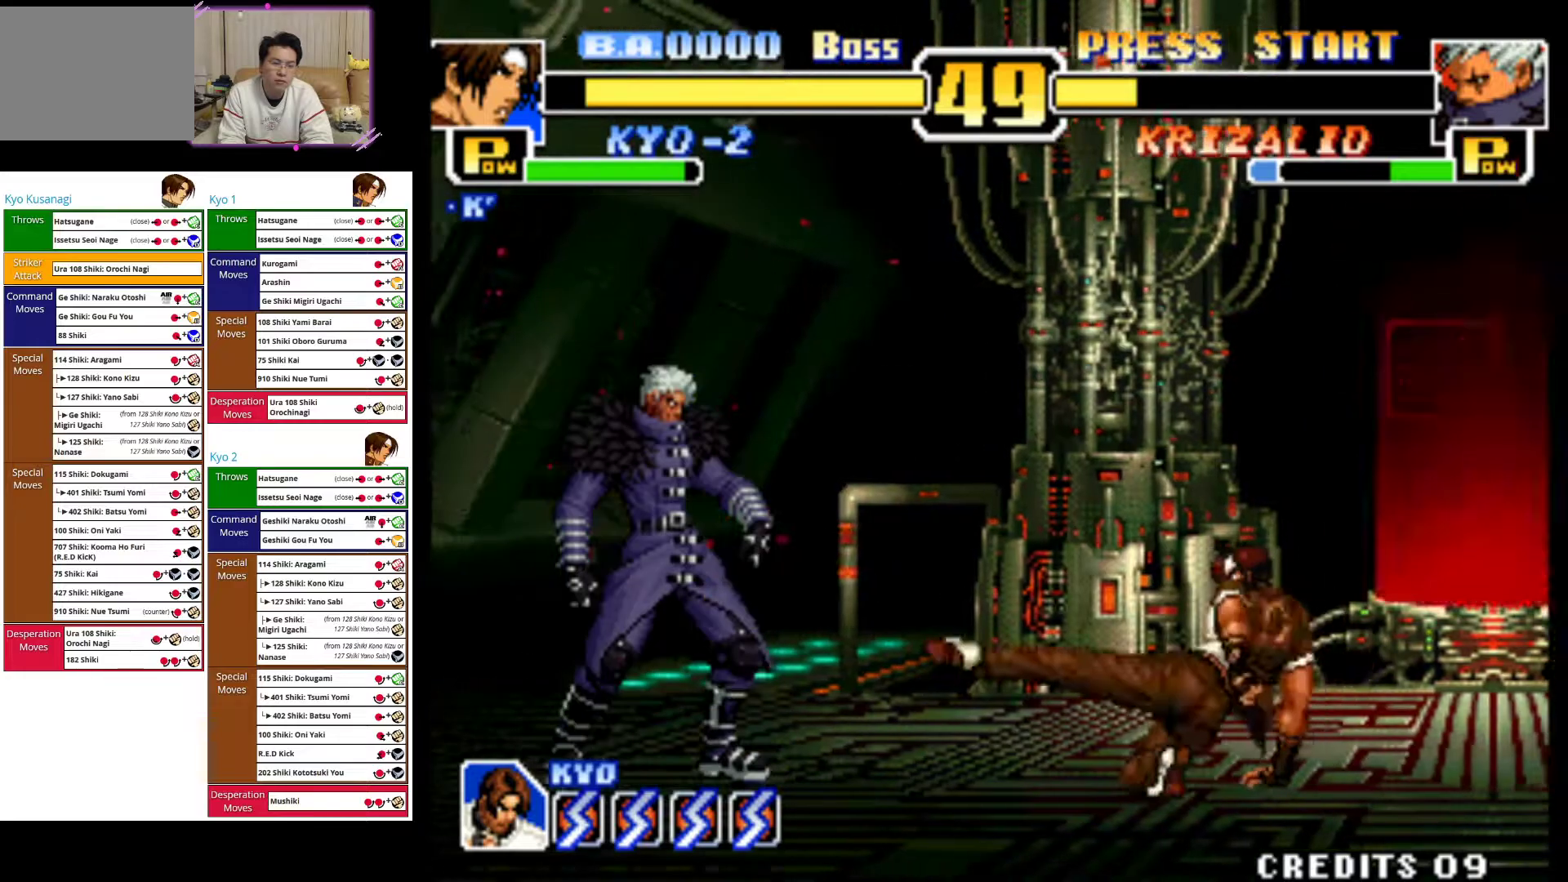
{"dt_ms": 1000, "buttons": ["CROSS"], "left_stick": "down"}
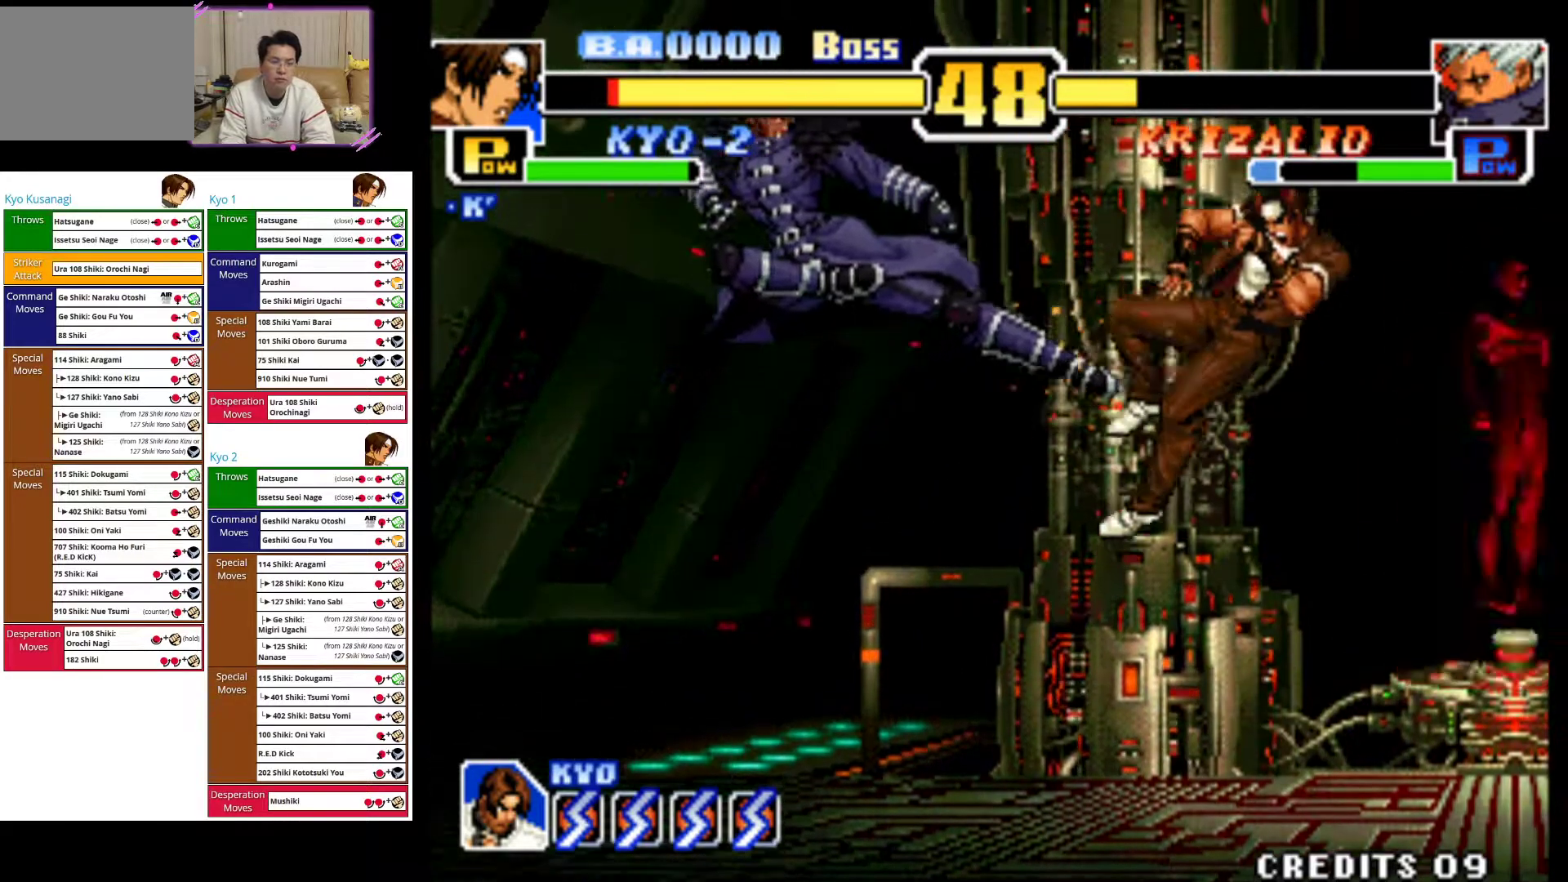
{"dt_ms": 1000, "buttons": ["CIRCLE"], "left_stick": "center"}
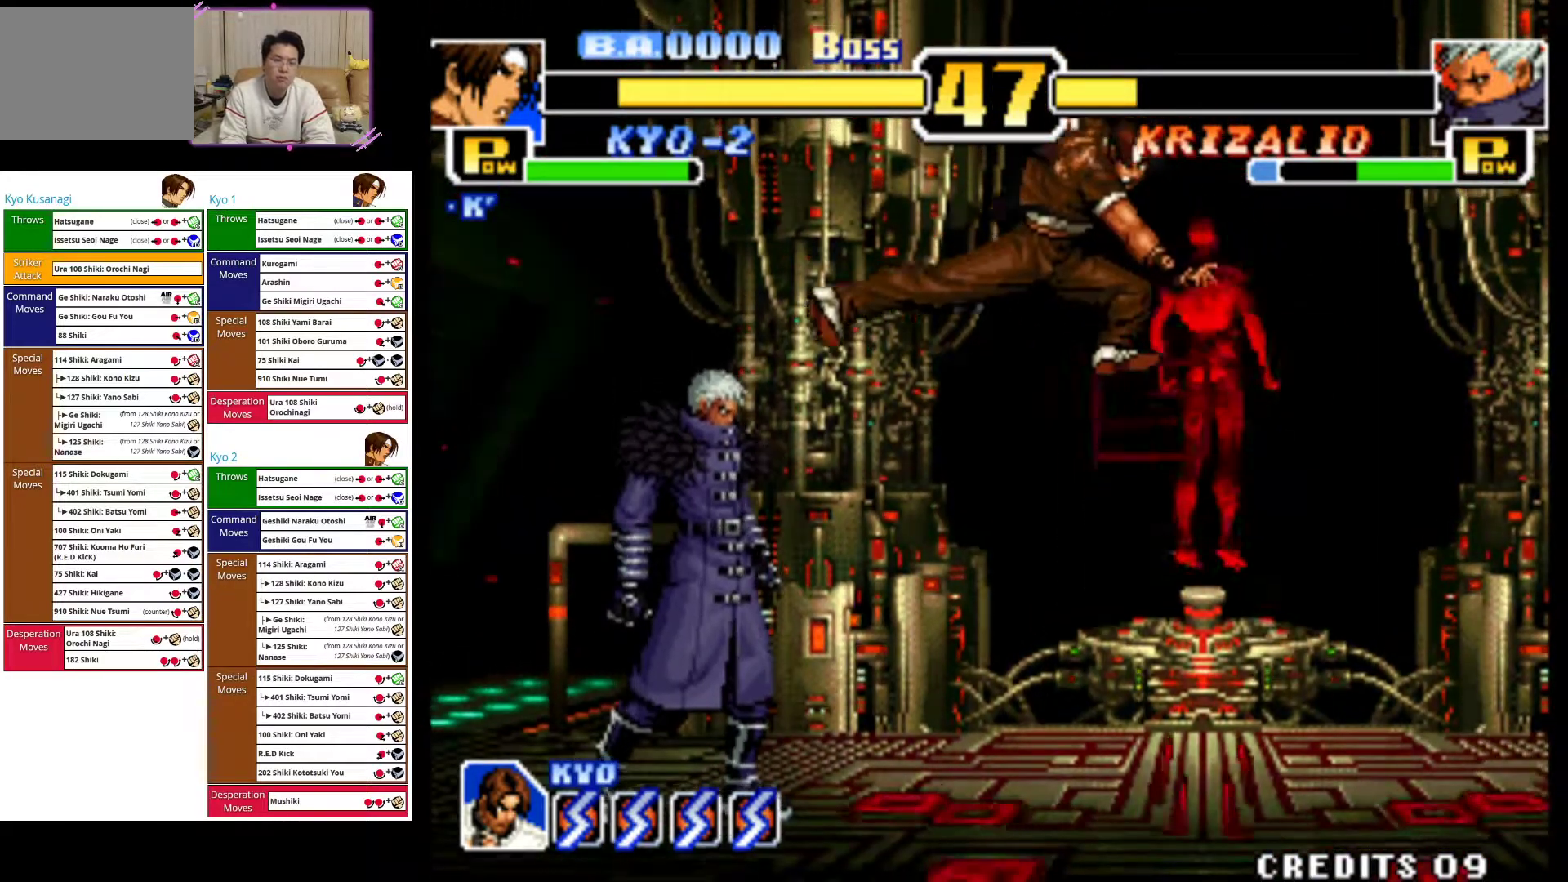
{"dt_ms": 500, "buttons": ["CIRCLE"], "left_stick": "down", "events": [[33, "CIRCLE", "up"], [33, "left_stick", "down"], [117, "CIRCLE", "down"], [233, "CIRCLE", "up"], [283, "CIRCLE", "down"]]}
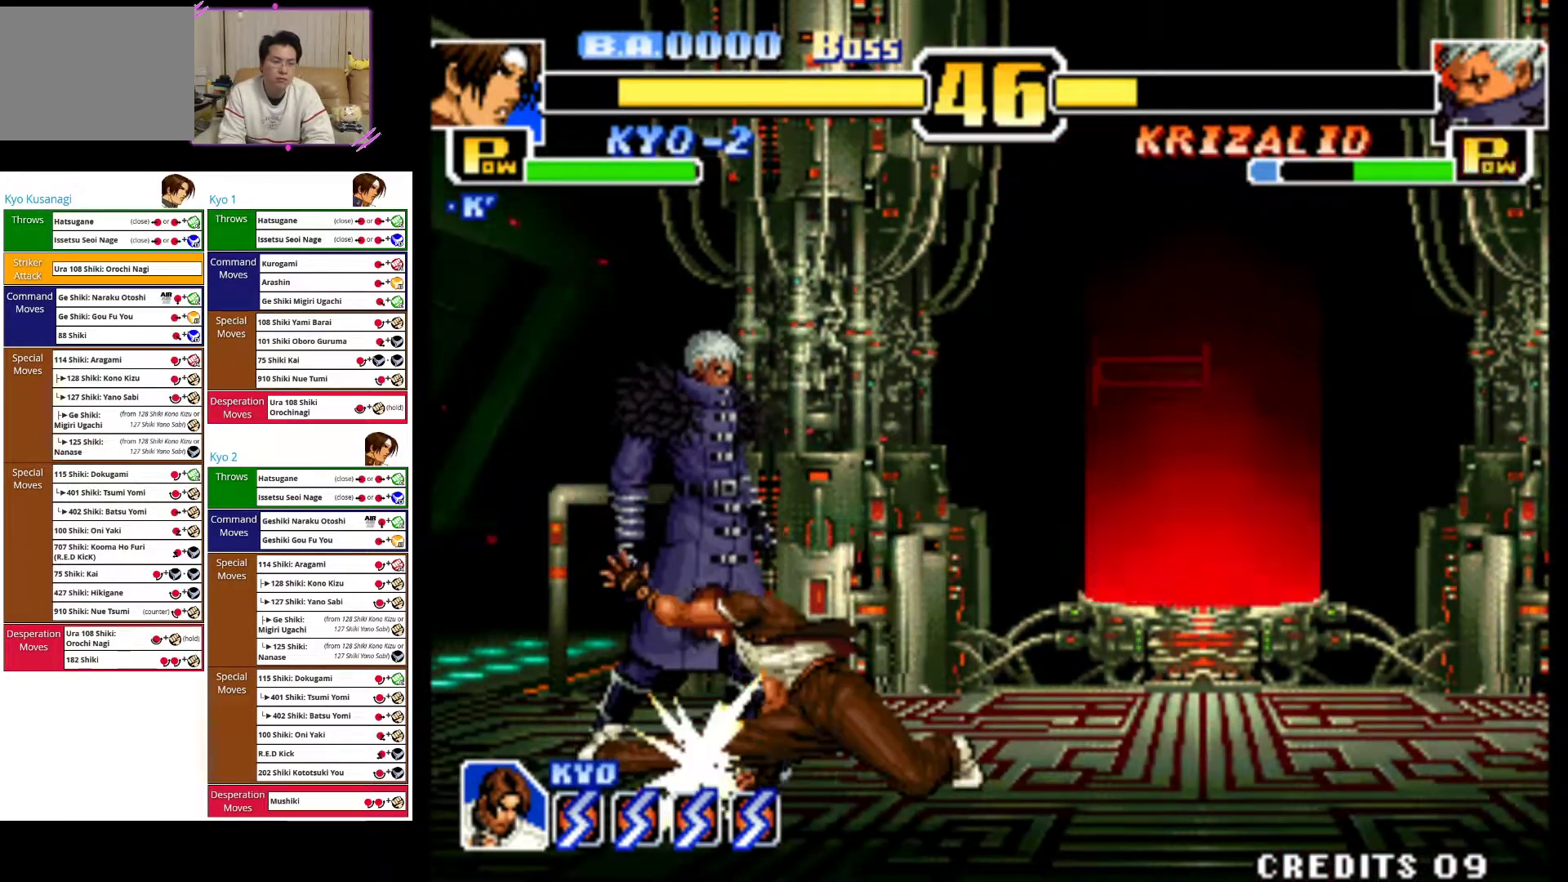
{"dt_ms": 500, "buttons": ["CIRCLE"], "left_stick": "down", "events": [[317, "CIRCLE", "up"], [383, "CIRCLE", "down"]]}
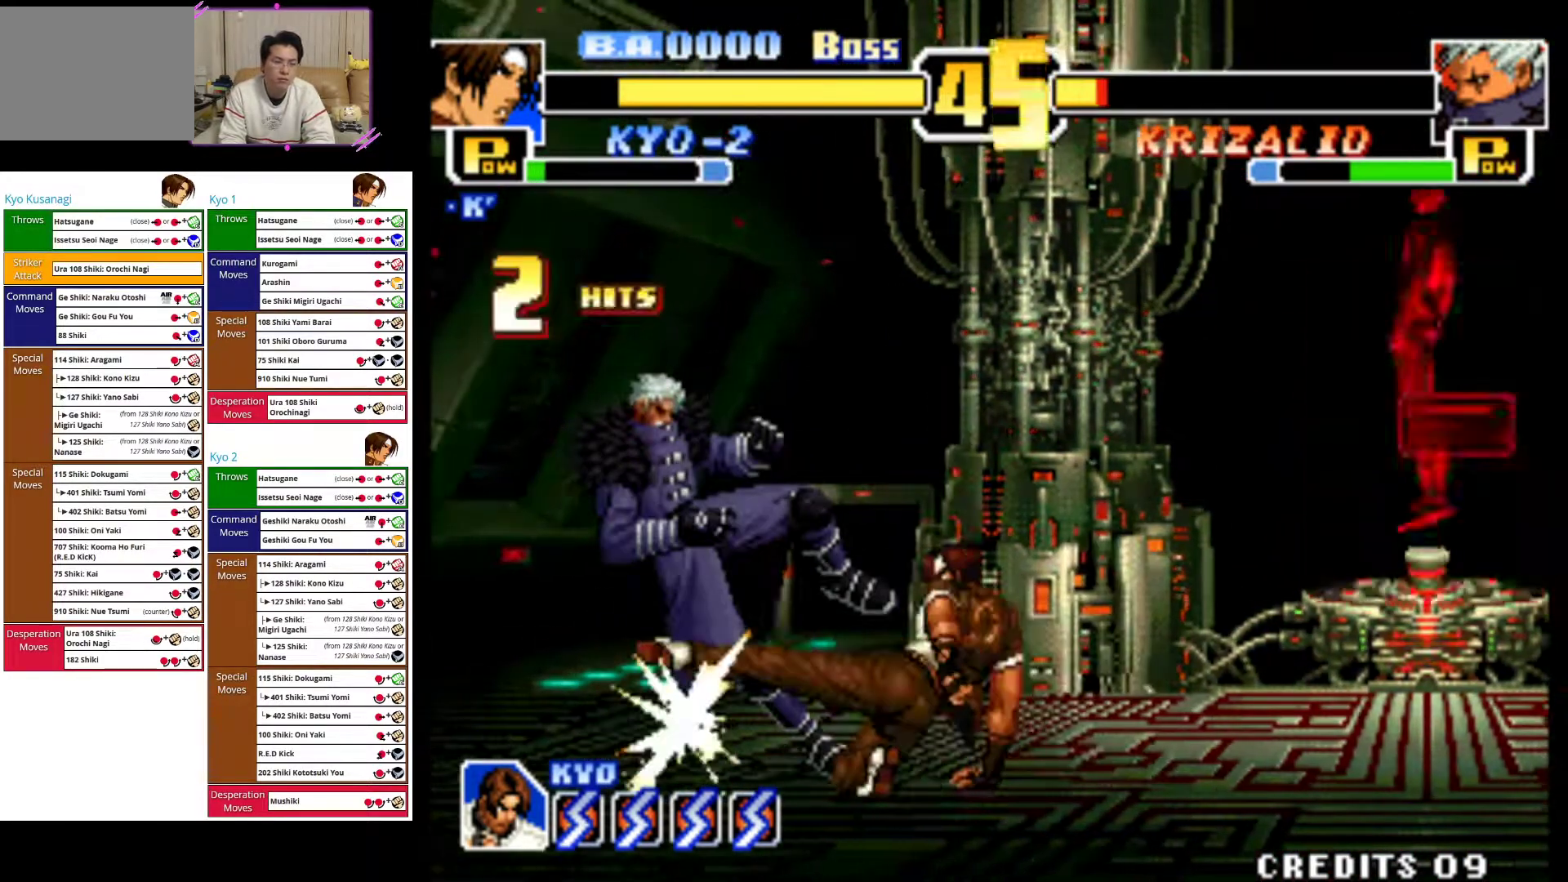
{"dt_ms": 500, "buttons": [], "left_stick": "center", "events": [[33, "CIRCLE", "up"], [83, "CIRCLE", "down"], [217, "left_stick", "center"], [283, "CIRCLE", "up"]]}
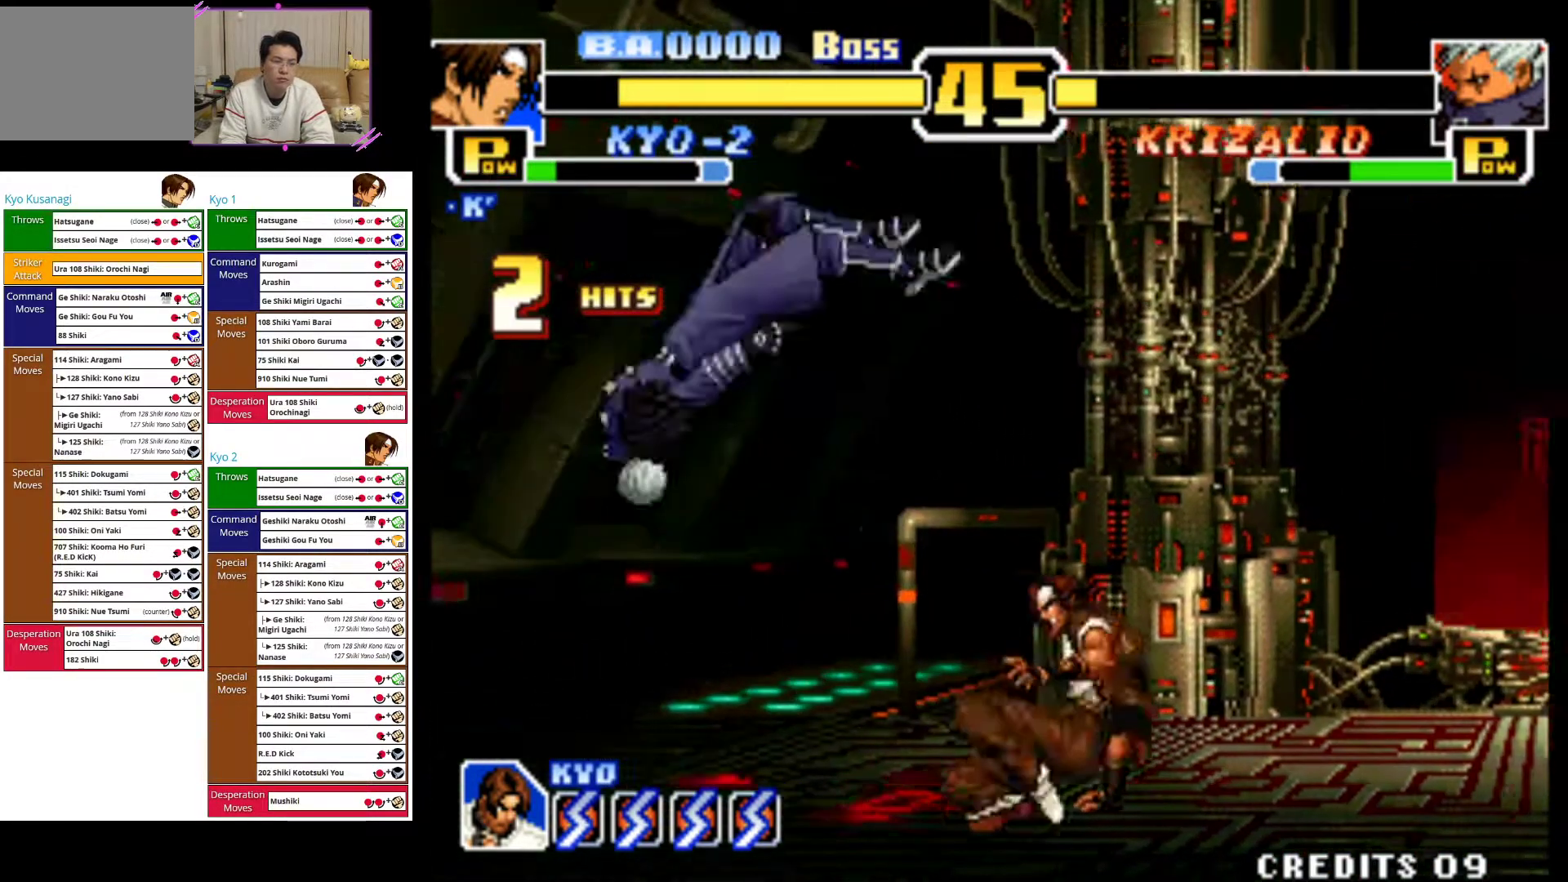
{"dt_ms": 1000, "buttons": [], "left_stick": "down"}
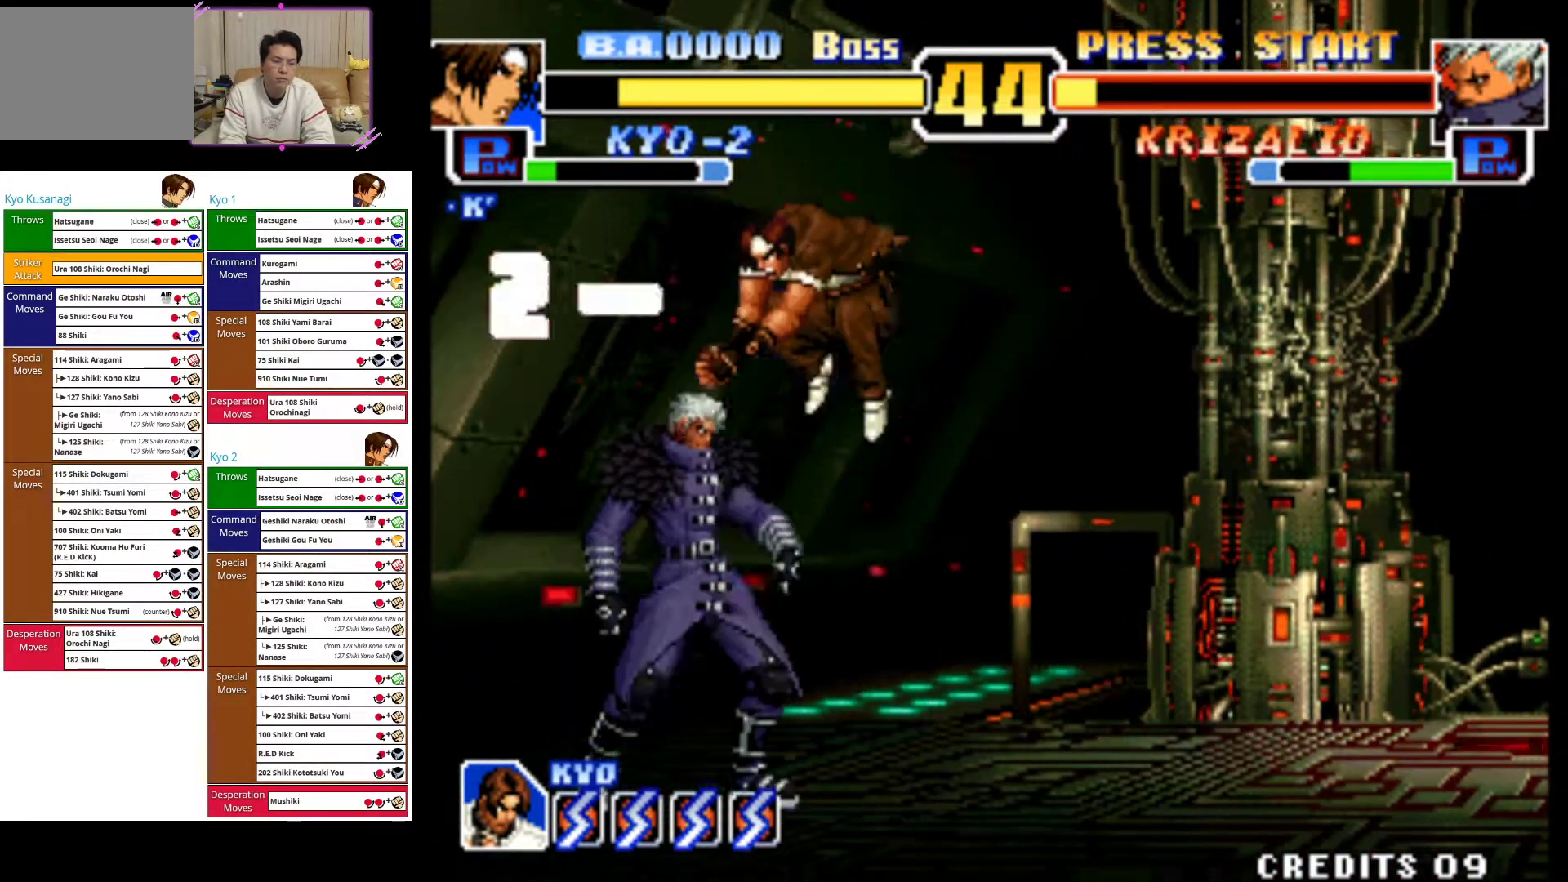
{"dt_ms": 500, "buttons": ["CIRCLE"], "left_stick": "down", "events": [[50, "CIRCLE", "down"], [167, "CIRCLE", "up"], [233, "CIRCLE", "down"], [350, "CIRCLE", "up"], [417, "CIRCLE", "down"]]}
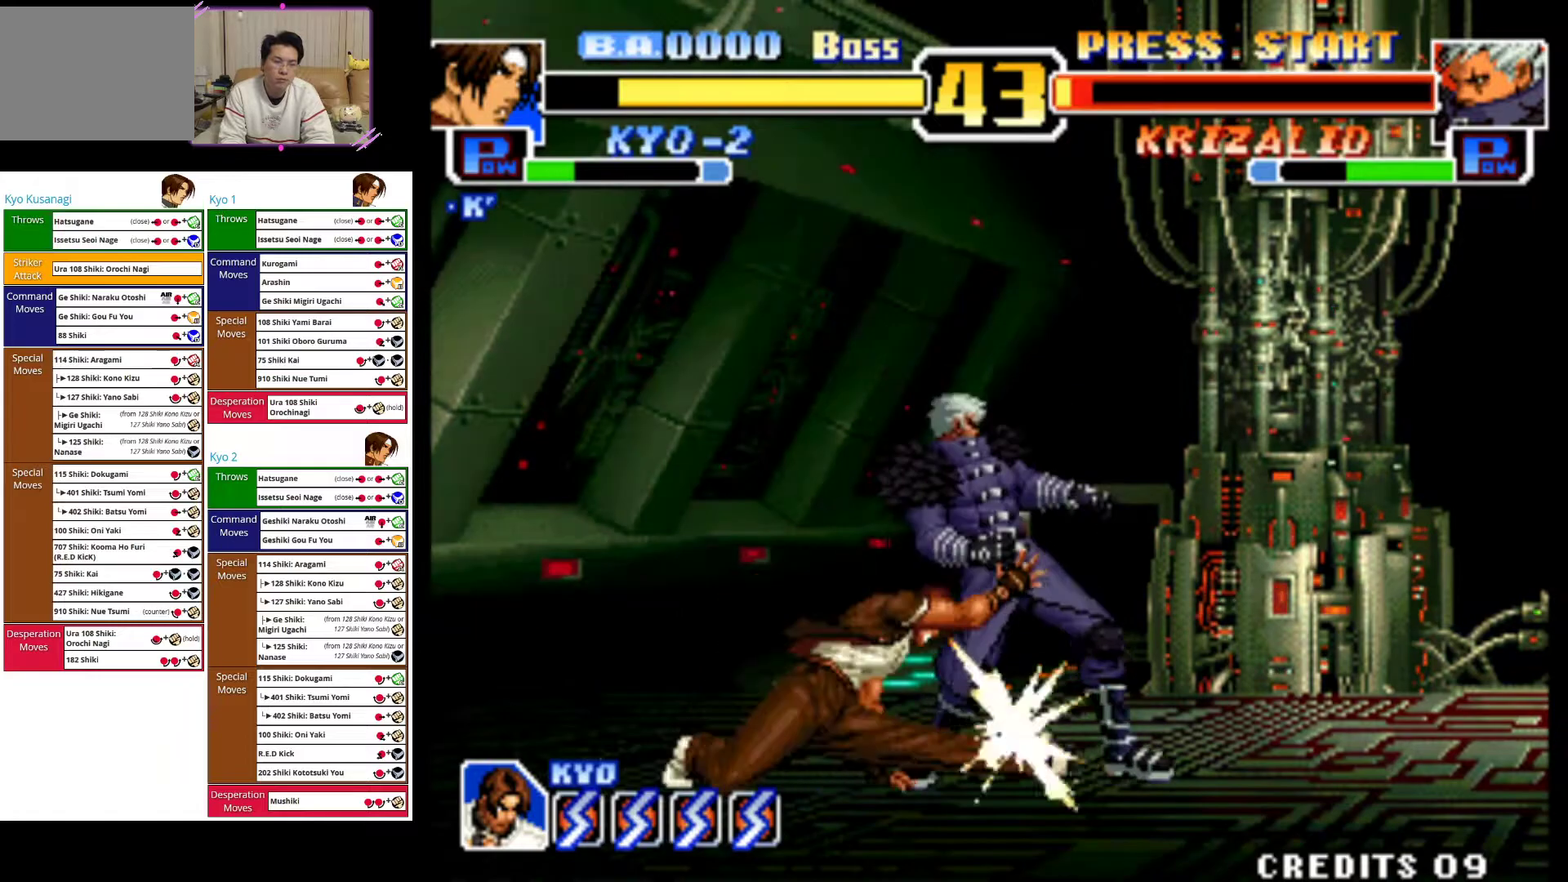
{"dt_ms": 500, "buttons": [], "left_stick": "center", "events": [[100, "CIRCLE", "up"], [167, "CIRCLE", "down"], [167, "left_stick", "center"], [250, "CIRCLE", "up"]]}
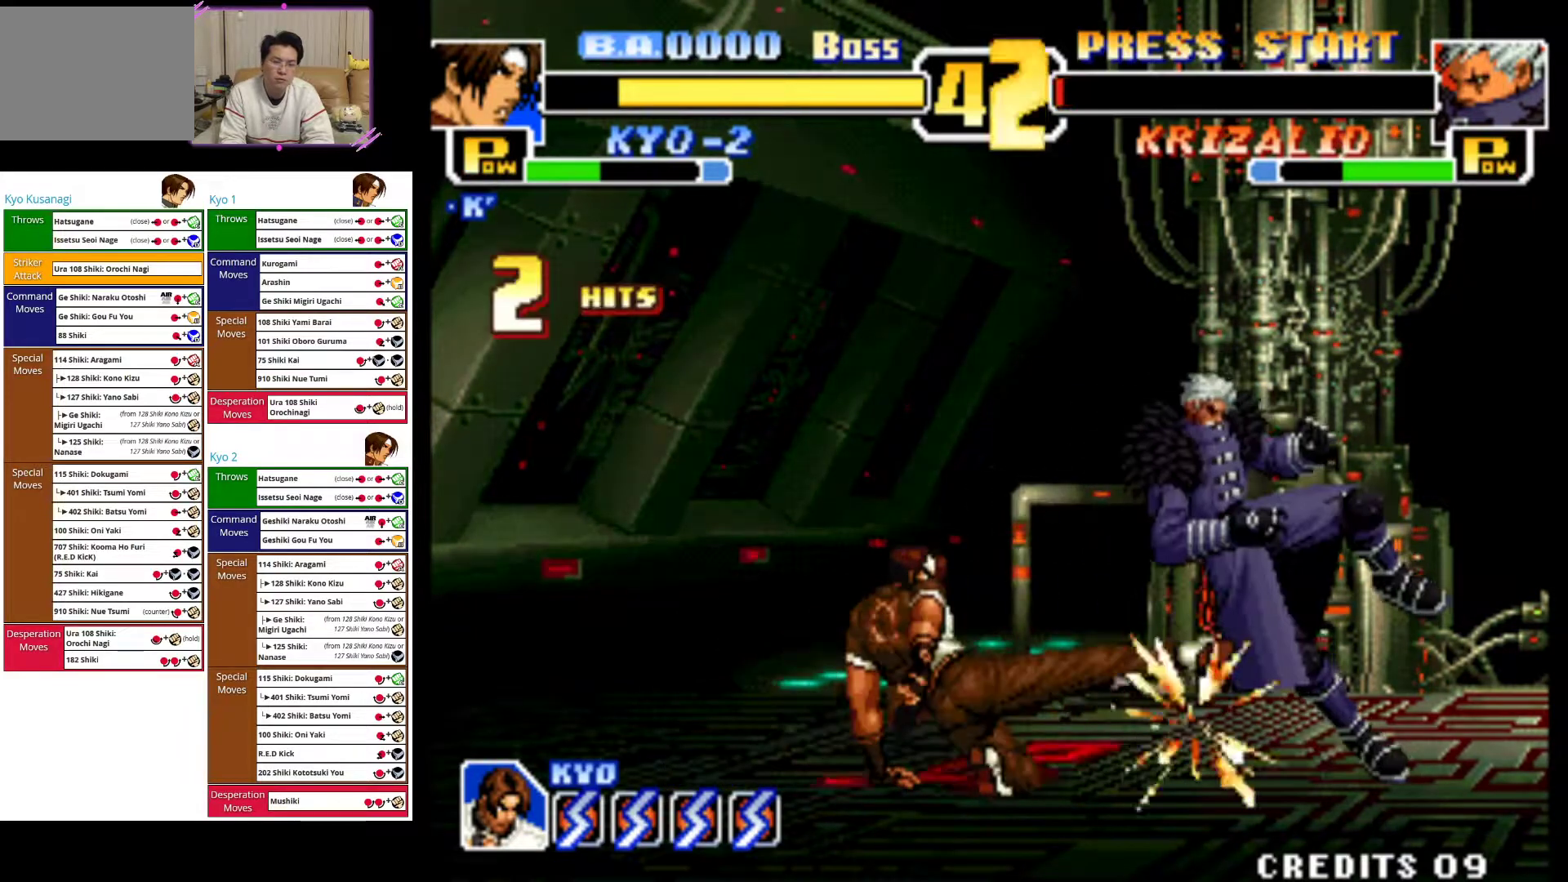
{"dt_ms": 500, "buttons": [], "left_stick": "center", "events": [[150, "left_stick", "right"], [283, "left_stick", "center"]]}
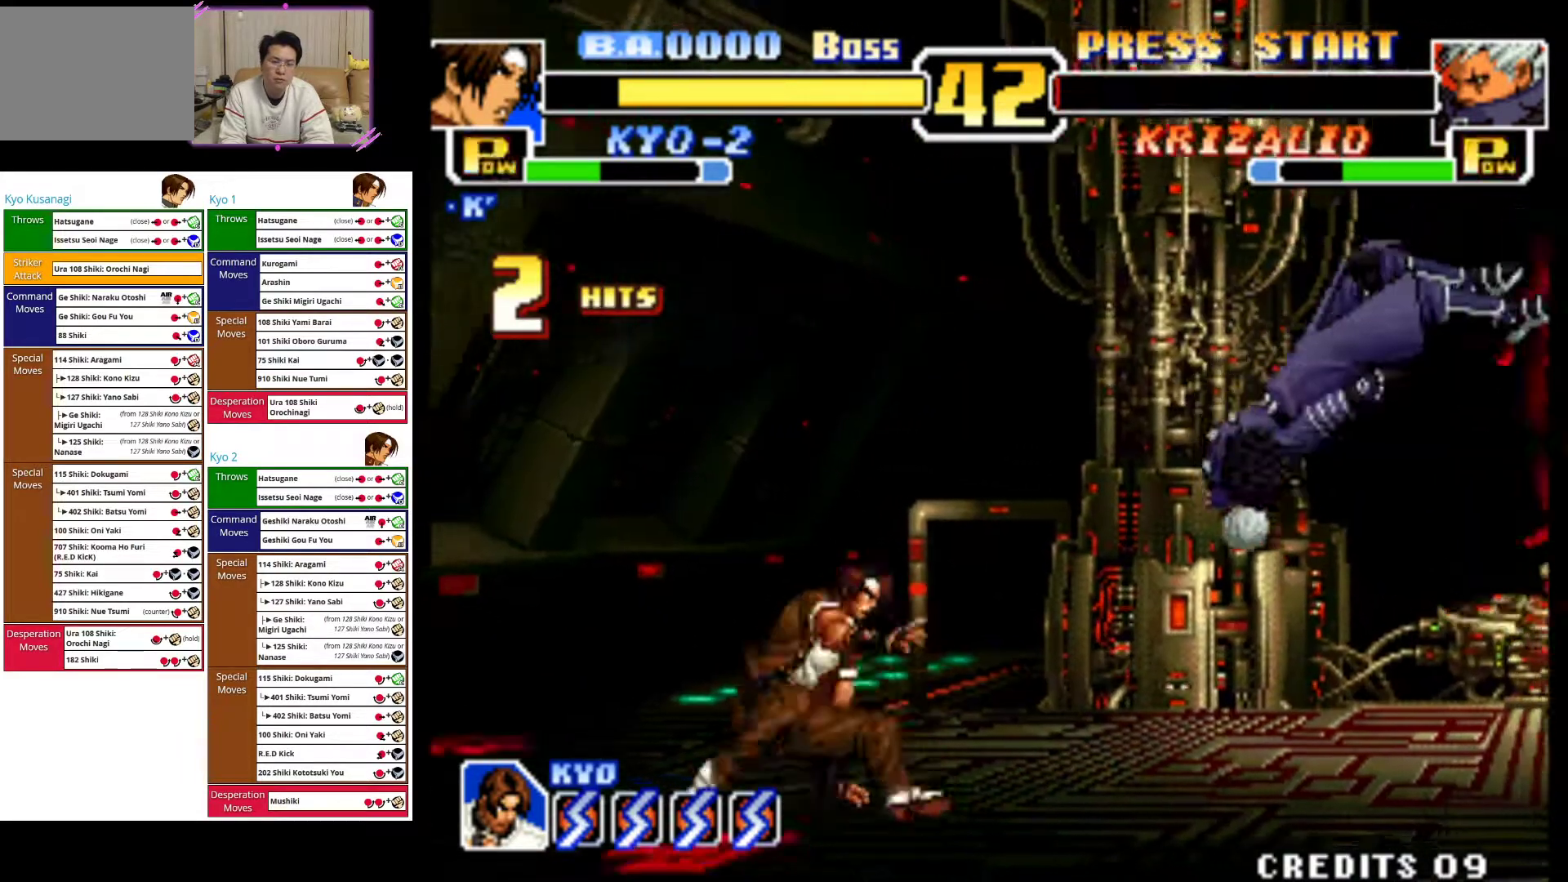
{"dt_ms": 500, "buttons": [], "left_stick": "up-right", "events": [[267, "left_stick", "right"], [333, "left_stick", "center"], [450, "left_stick", "up-right"]]}
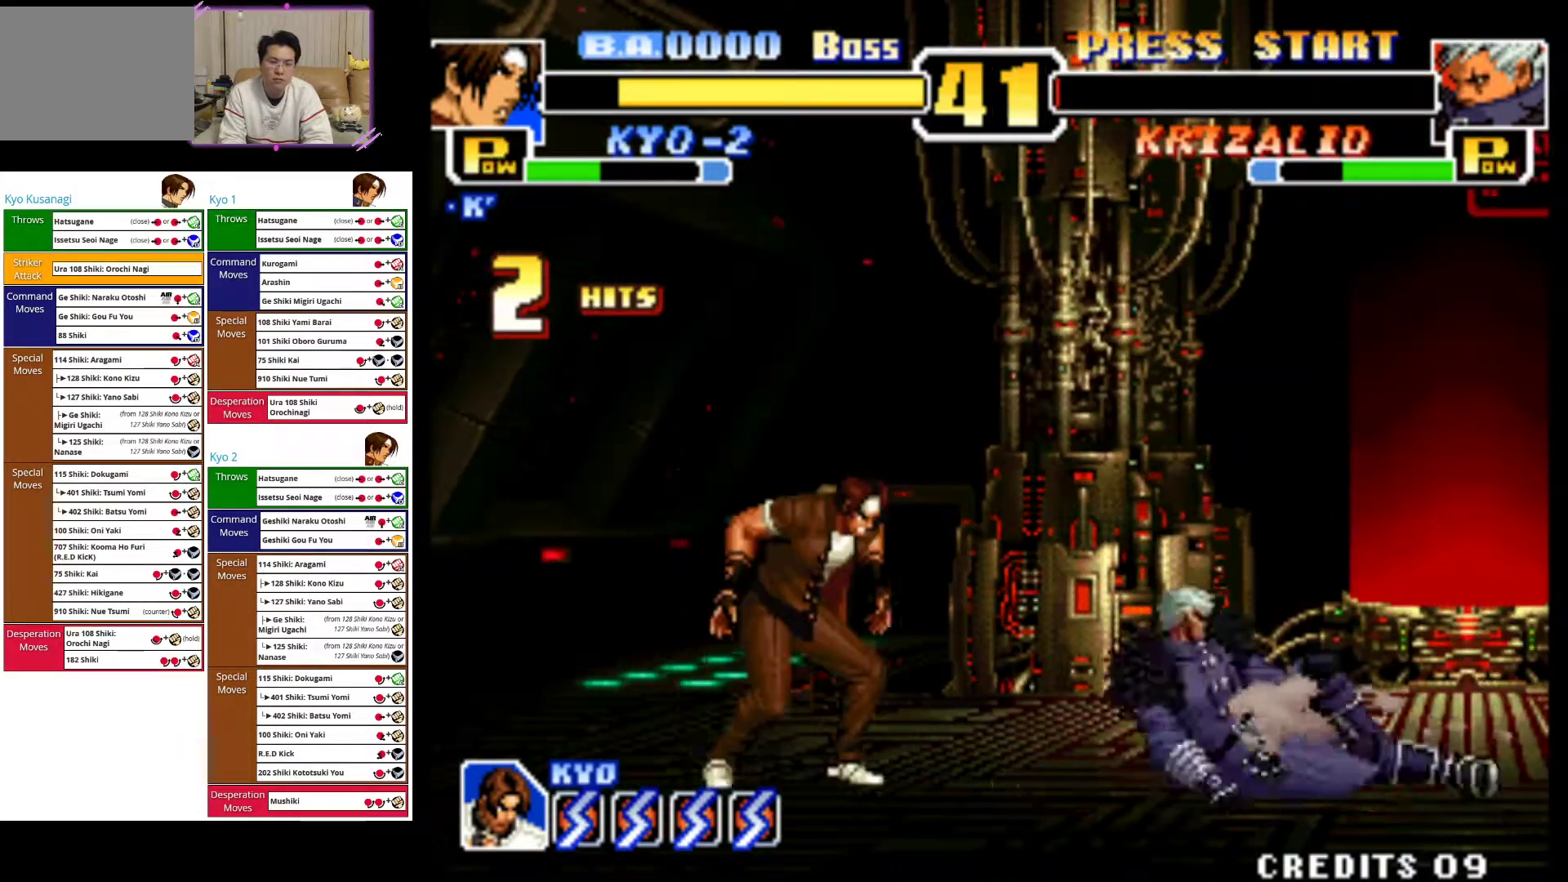
{"dt_ms": 500, "buttons": [], "left_stick": "down", "events": [[150, "left_stick", "center"], [267, "left_stick", "down"], [317, "CROSS", "down"], [450, "CROSS", "up"]]}
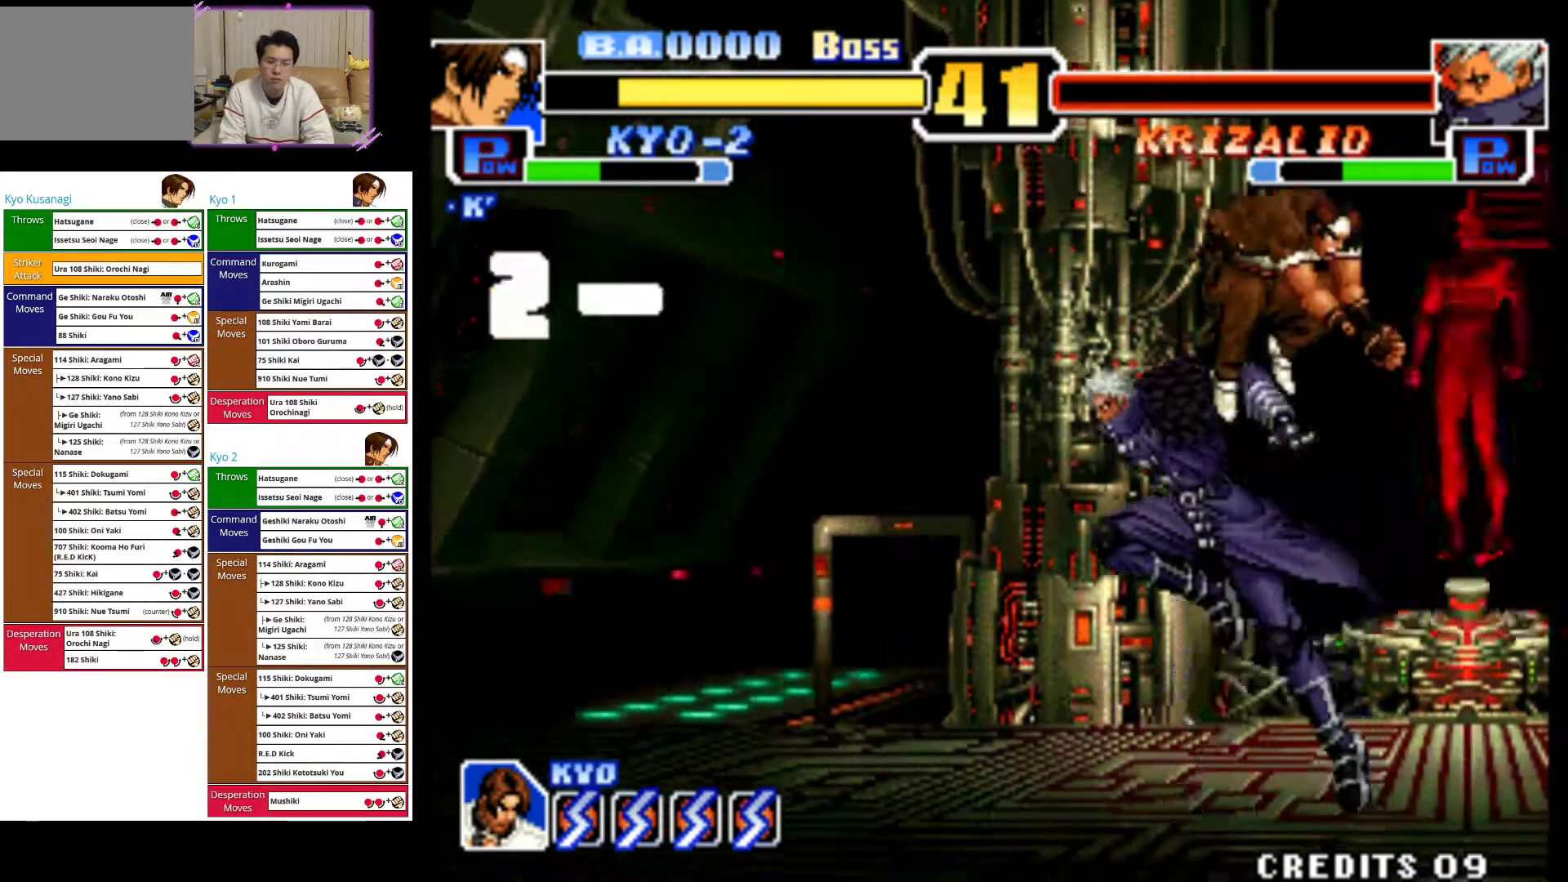
{"dt_ms": 500, "buttons": ["CIRCLE"], "left_stick": "down", "events": [[33, "CIRCLE", "down"], [133, "CIRCLE", "up"], [217, "CIRCLE", "down"], [333, "CIRCLE", "up"], [383, "CIRCLE", "down"]]}
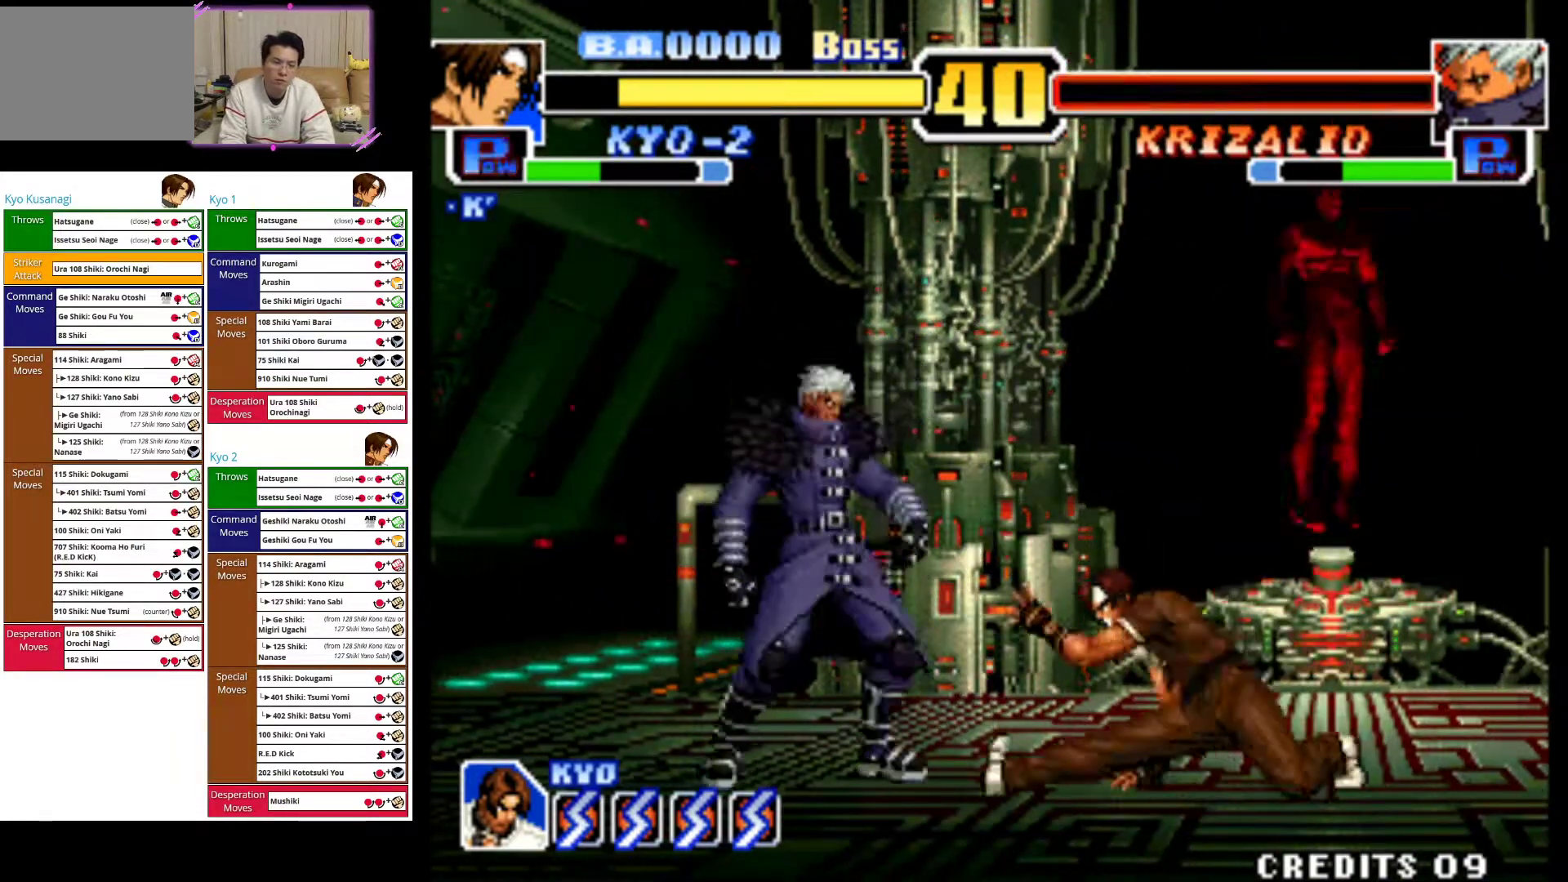
{"dt_ms": 500, "buttons": [], "left_stick": "right", "events": [[50, "left_stick", "center"], [150, "CIRCLE", "up"], [250, "left_stick", "right"]]}
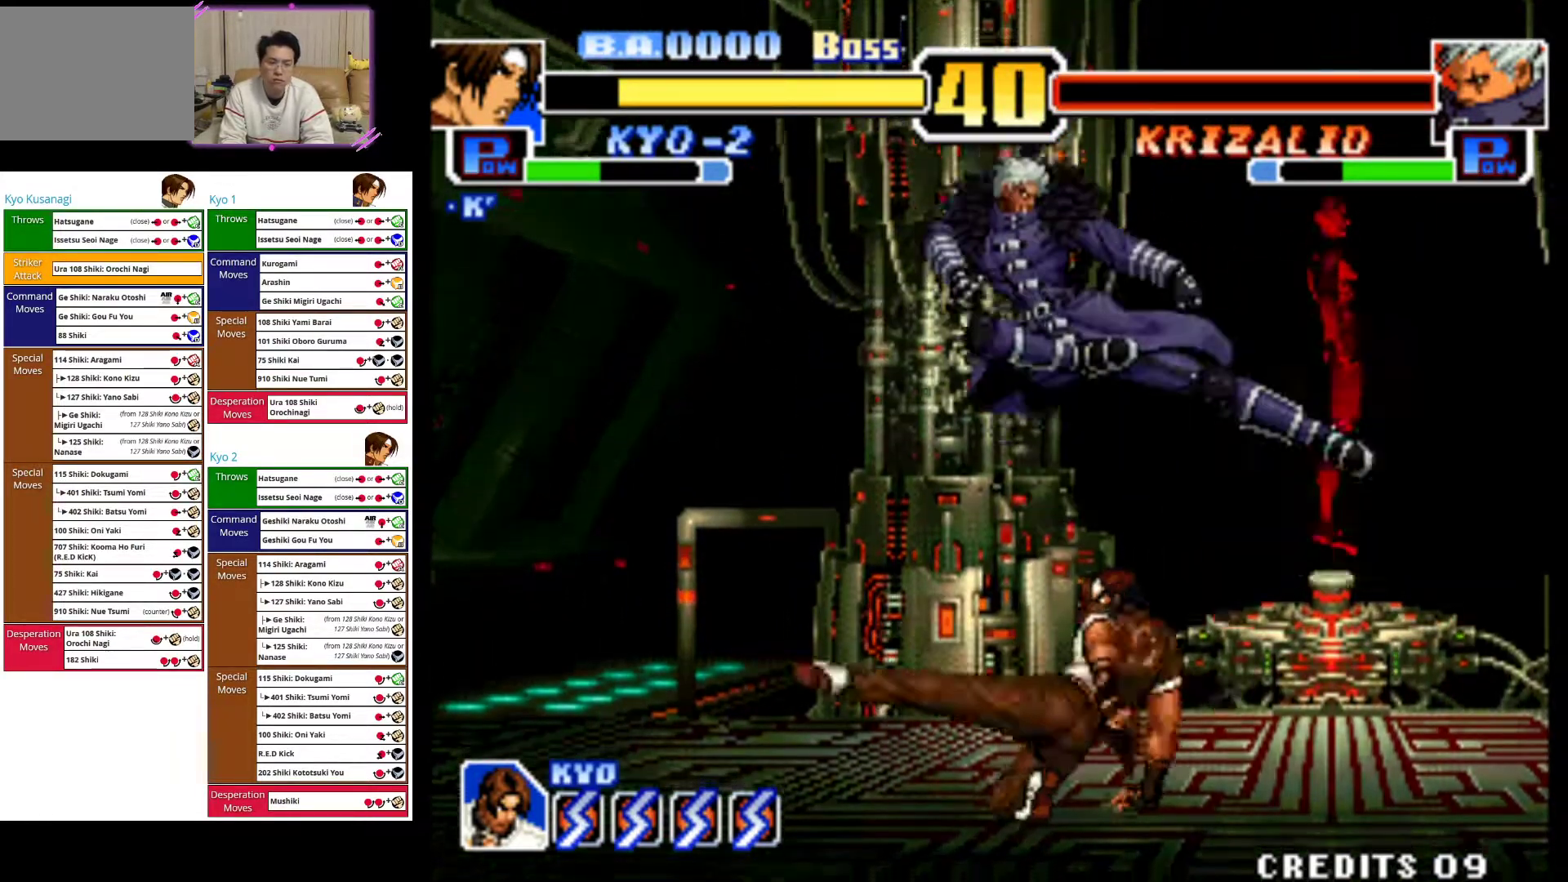
{"dt_ms": 500, "buttons": [], "left_stick": "right", "events": [[50, "CROSS", "down"], [150, "CROSS", "up"], [217, "CROSS", "down"], [350, "CROSS", "up"]]}
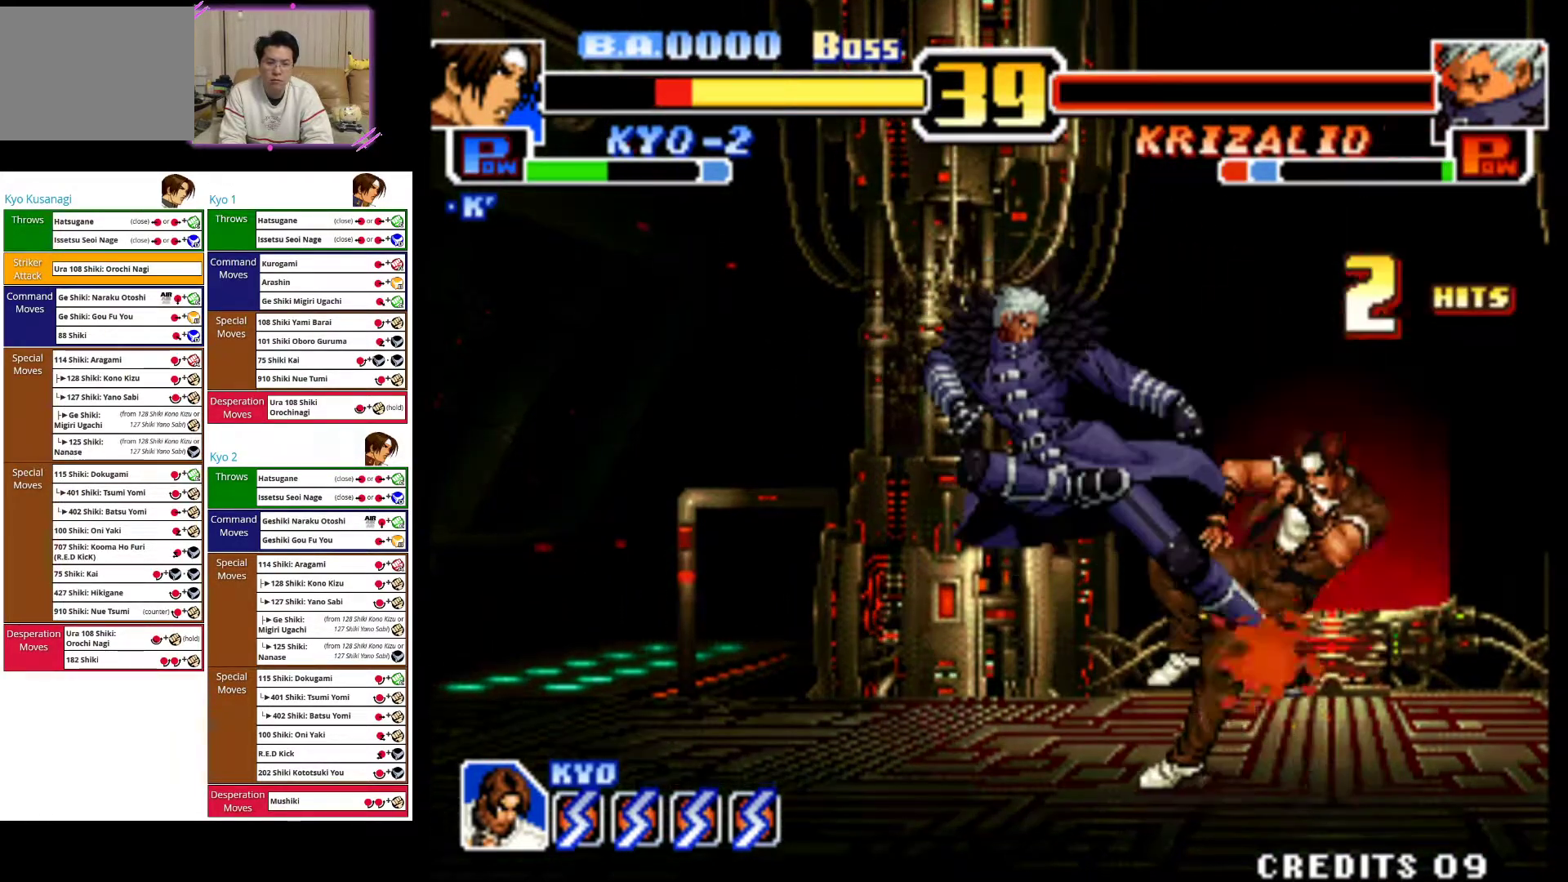
{"dt_ms": 500, "buttons": ["CROSS"], "left_stick": "right", "events": [[433, "CROSS", "down"]]}
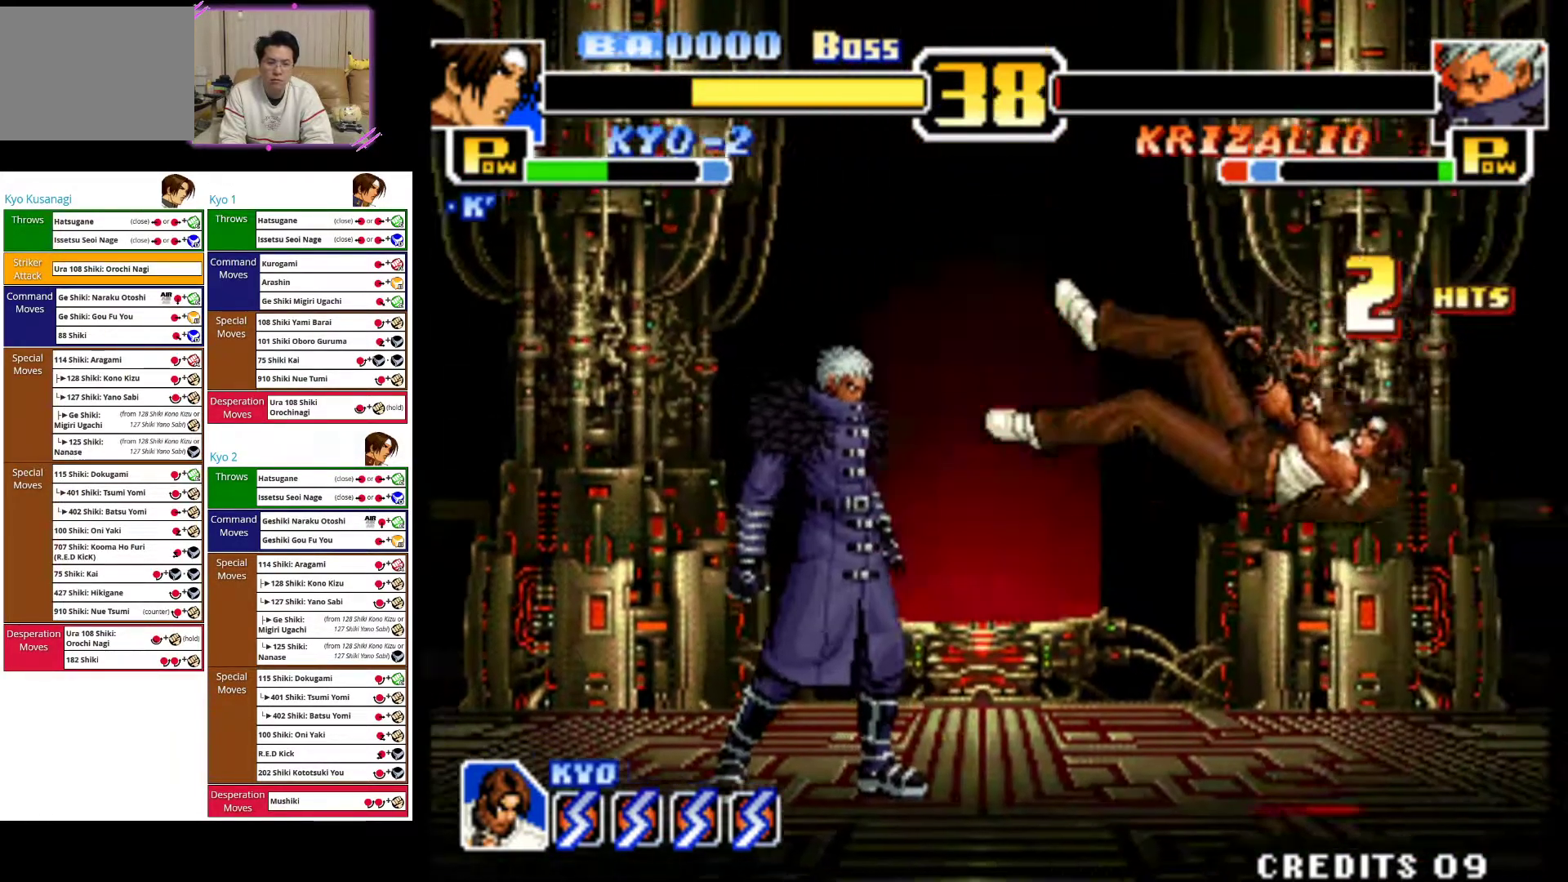
{"dt_ms": 500, "buttons": [], "left_stick": "center", "events": [[117, "CROSS", "up"], [150, "CROSS", "down"], [467, "CROSS", "up"], [500, "left_stick", "center"]]}
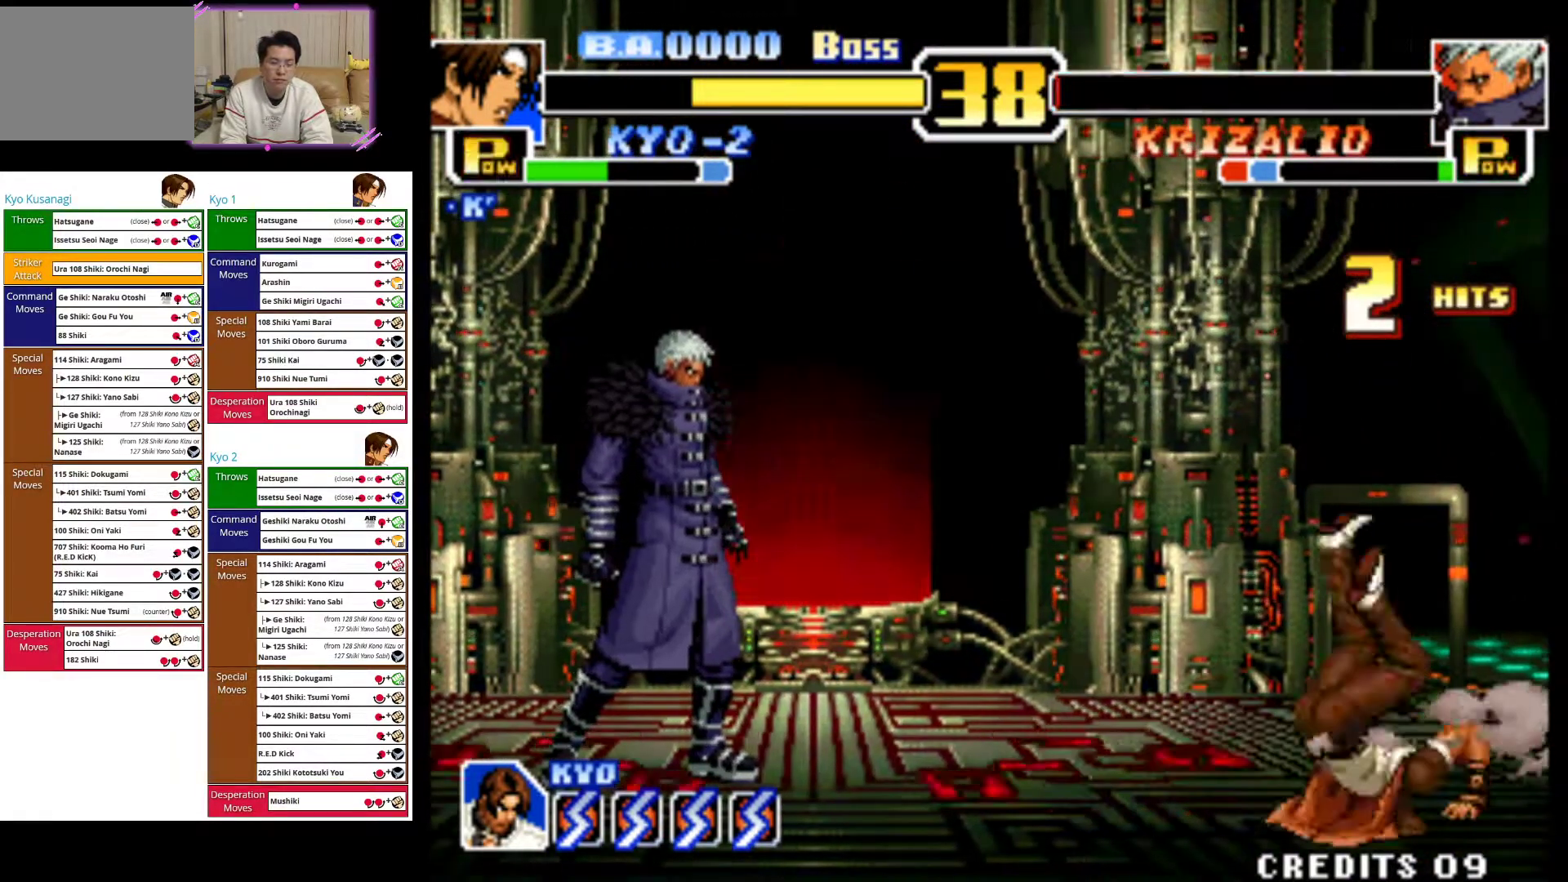
{"dt_ms": 1000, "buttons": [], "left_stick": "right"}
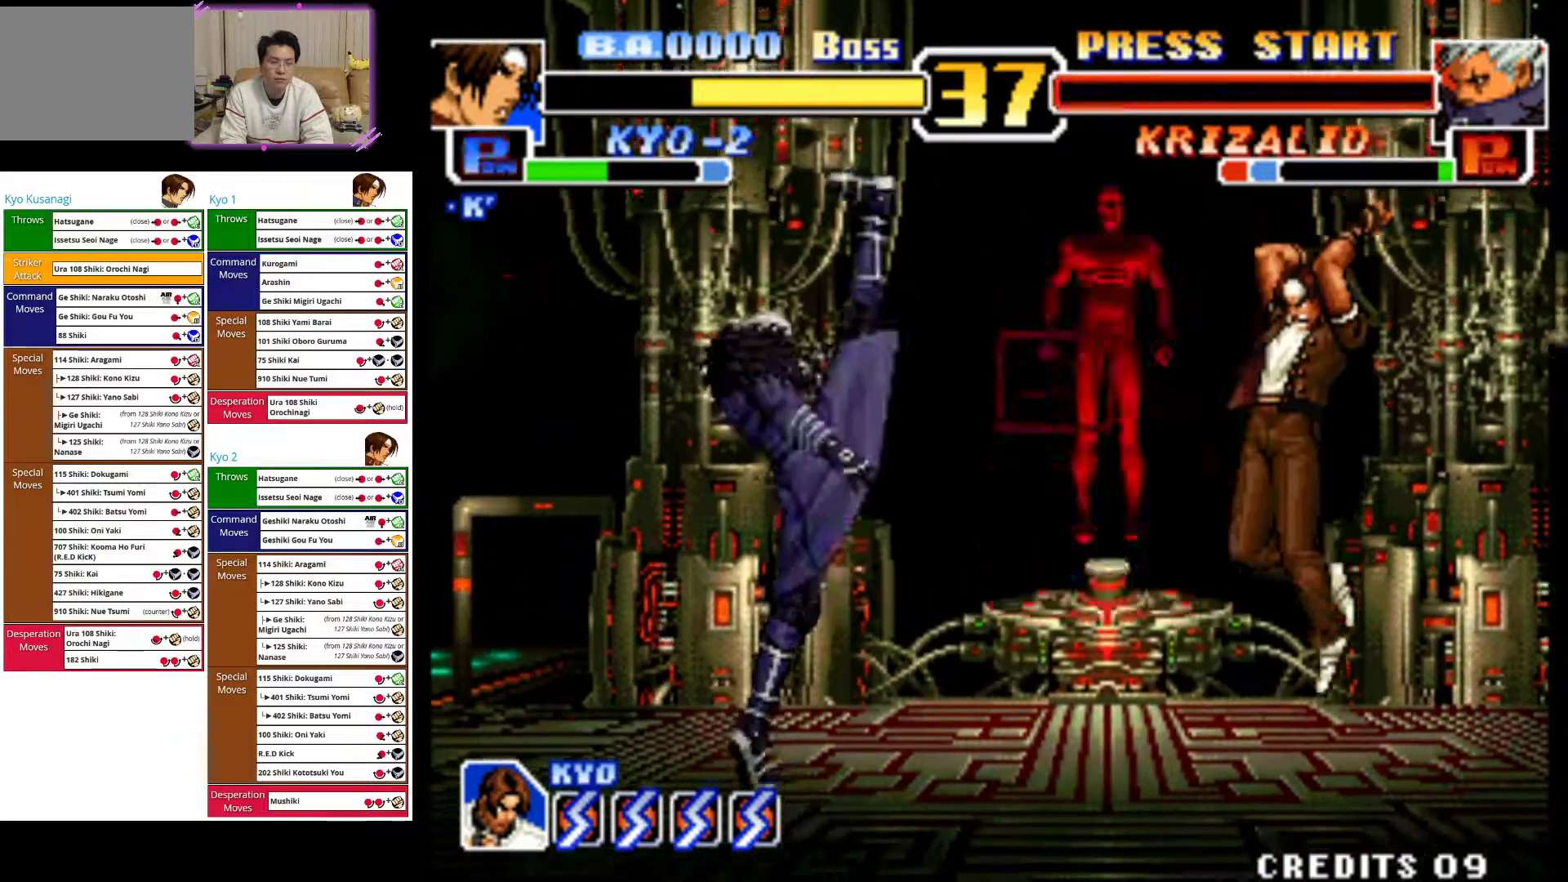
{"dt_ms": 500, "buttons": [], "left_stick": "center", "events": [[400, "left_stick", "center"]]}
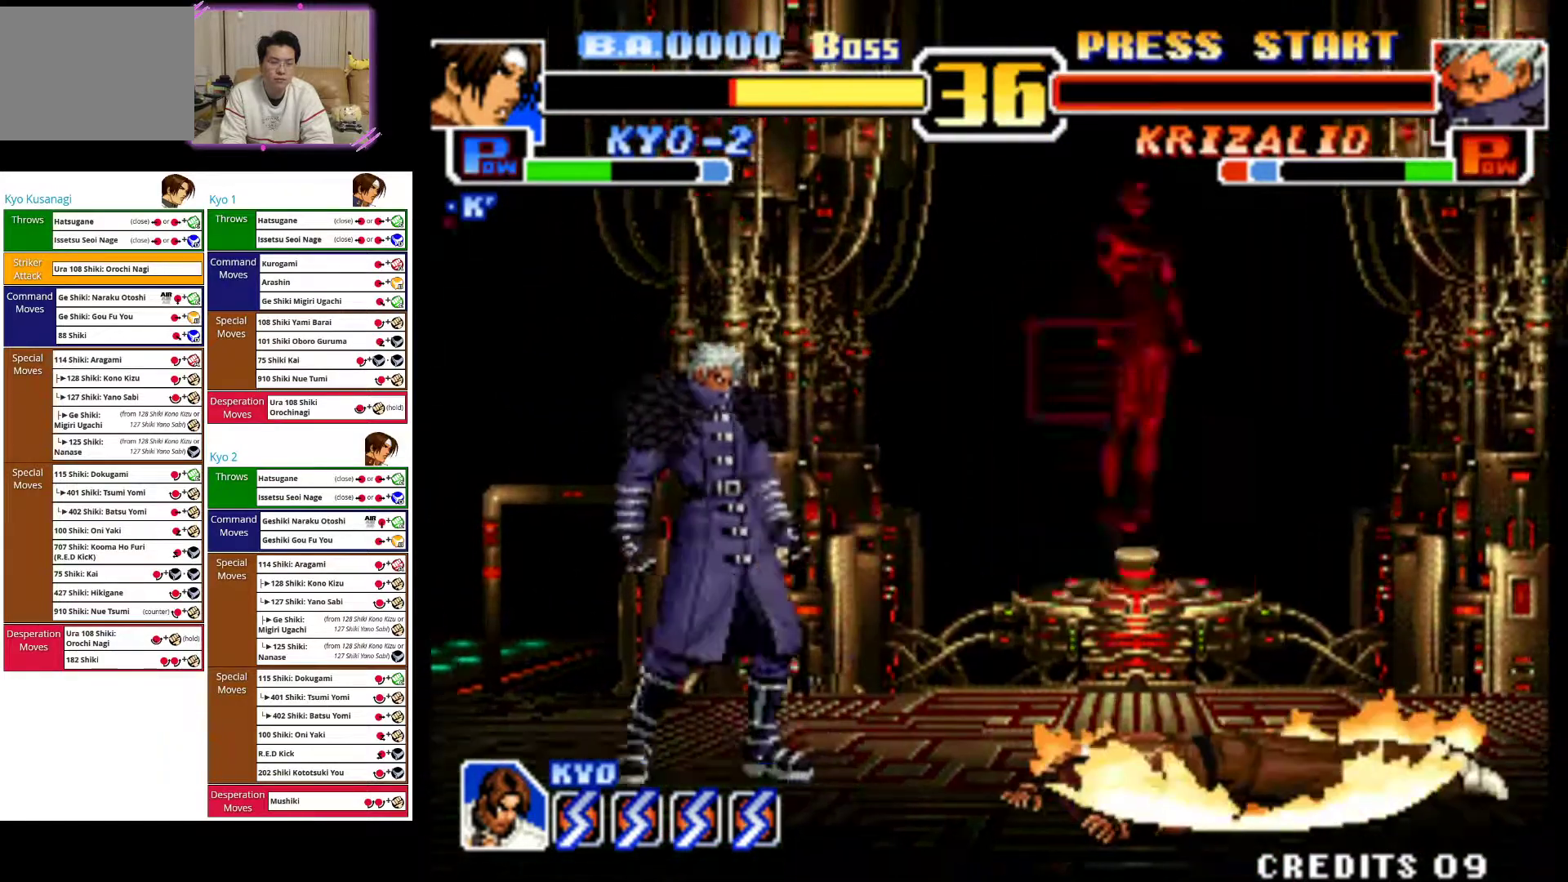
{"dt_ms": 500, "buttons": ["CROSS"], "left_stick": "center"}